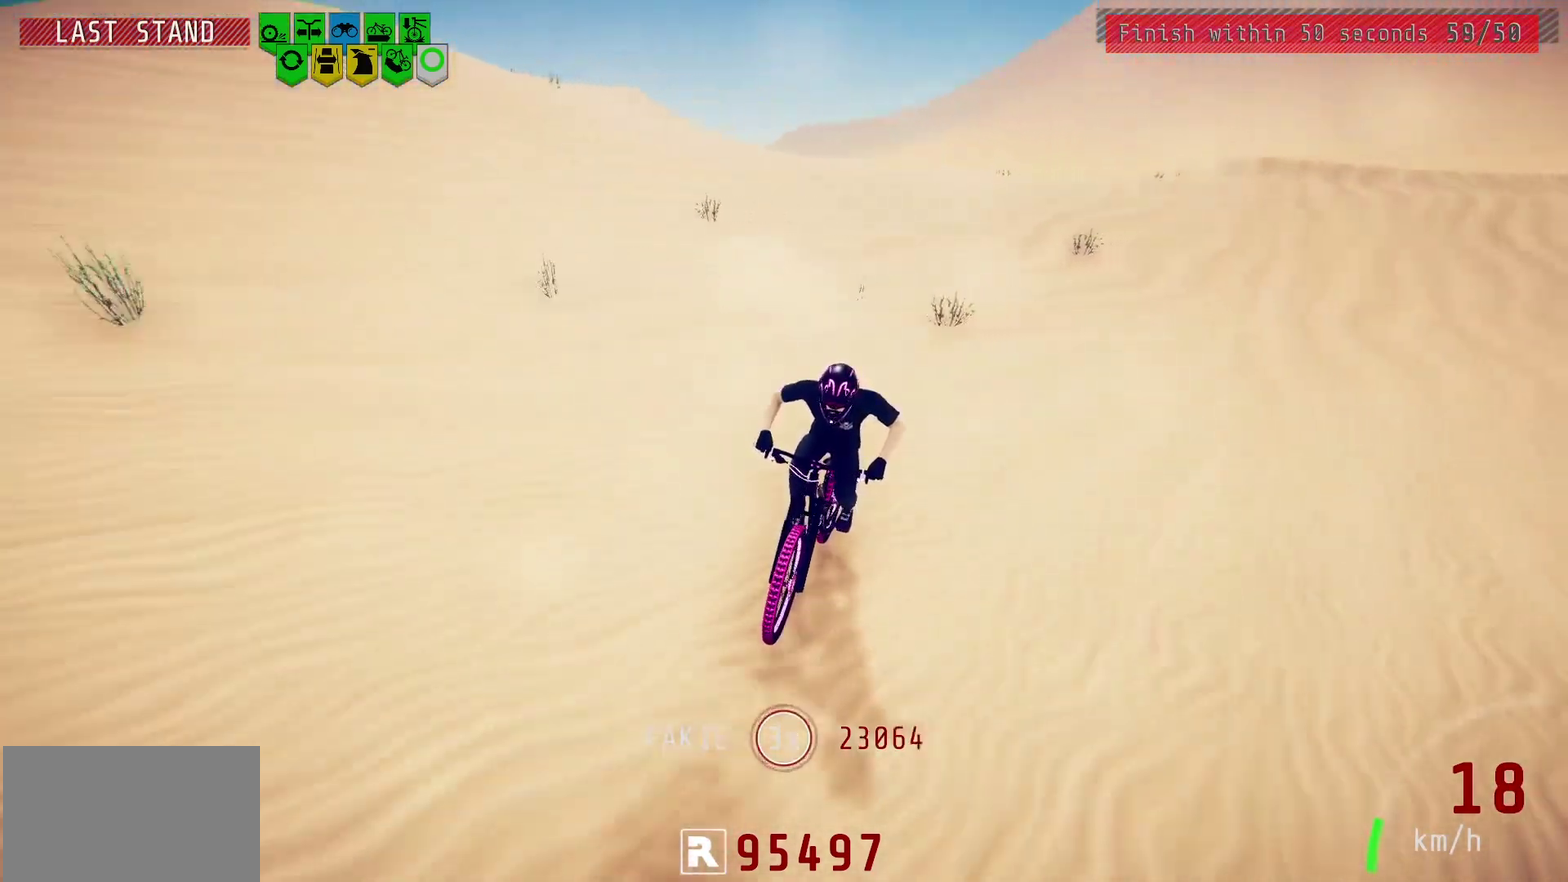
Gameplay with a controller (PlayStation layout); each line is a JSON object with the inputs held at the frame after it (dt_ms = milliseconds from this image to that frame). "events" lists button and stick changes between this image and that frame as [ms after this image, input, new state], when the widget could be followed in between.
{"dt_ms": 500, "buttons": [], "left_stick": "left", "right_stick": "center", "events": [[67, "left_stick", "left"], [117, "left_stick", "center"], [200, "left_stick", "left"], [350, "left_stick", "center"], [450, "left_stick", "left"]]}
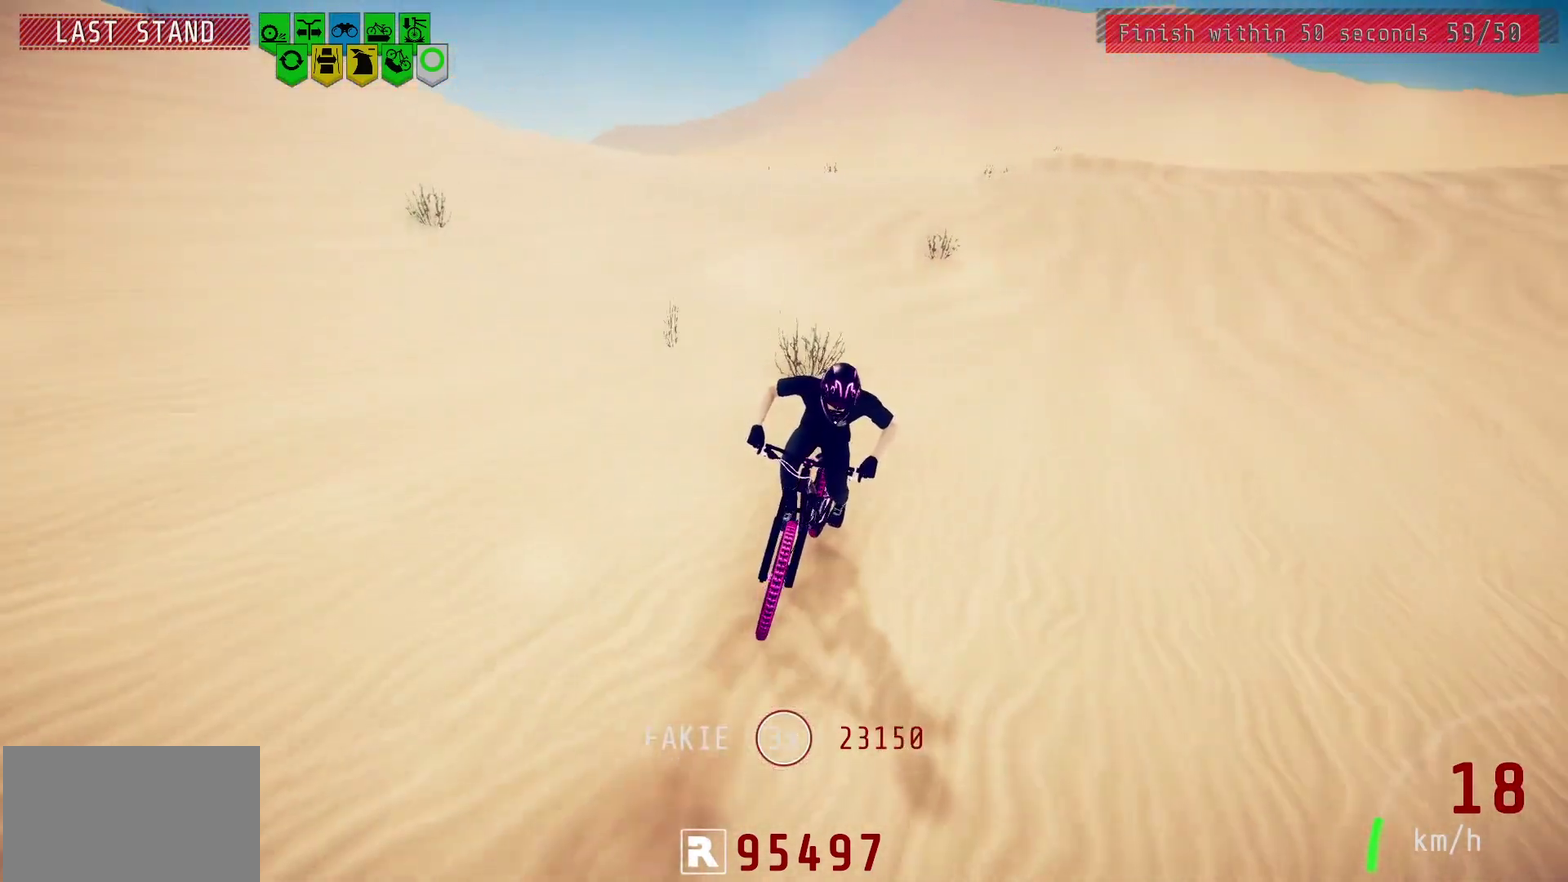
{"dt_ms": 500, "buttons": [], "left_stick": "left", "right_stick": "center", "events": [[67, "left_stick", "center"], [183, "left_stick", "left"]]}
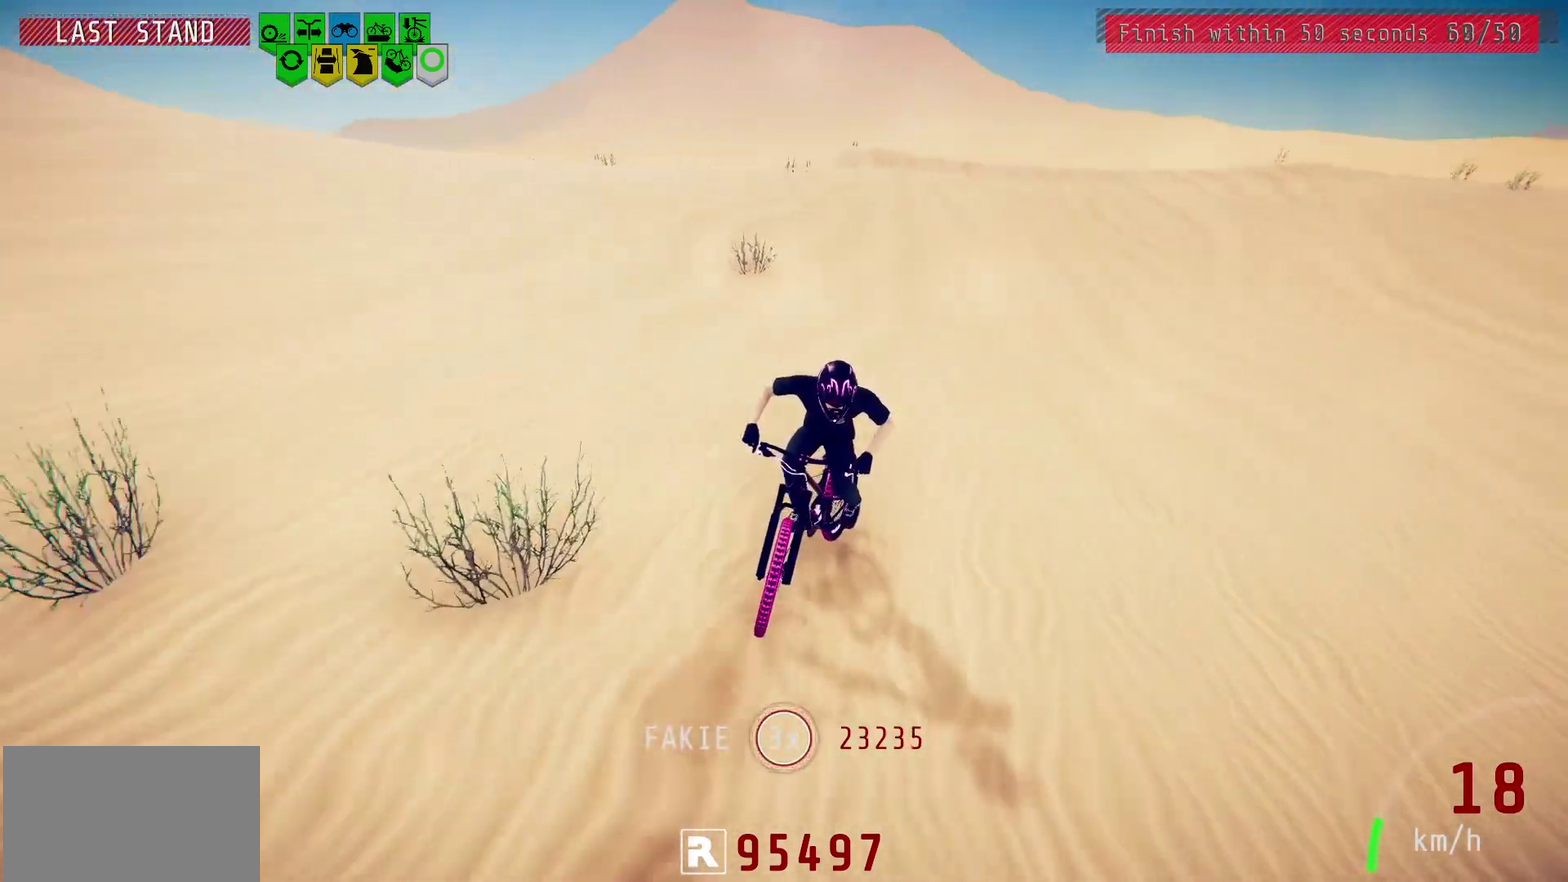
{"dt_ms": 600, "buttons": [], "left_stick": "center", "right_stick": "down", "events": [[217, "left_stick", "center"], [333, "left_stick", "left"], [500, "left_stick", "center"], [517, "right_stick", "down"]]}
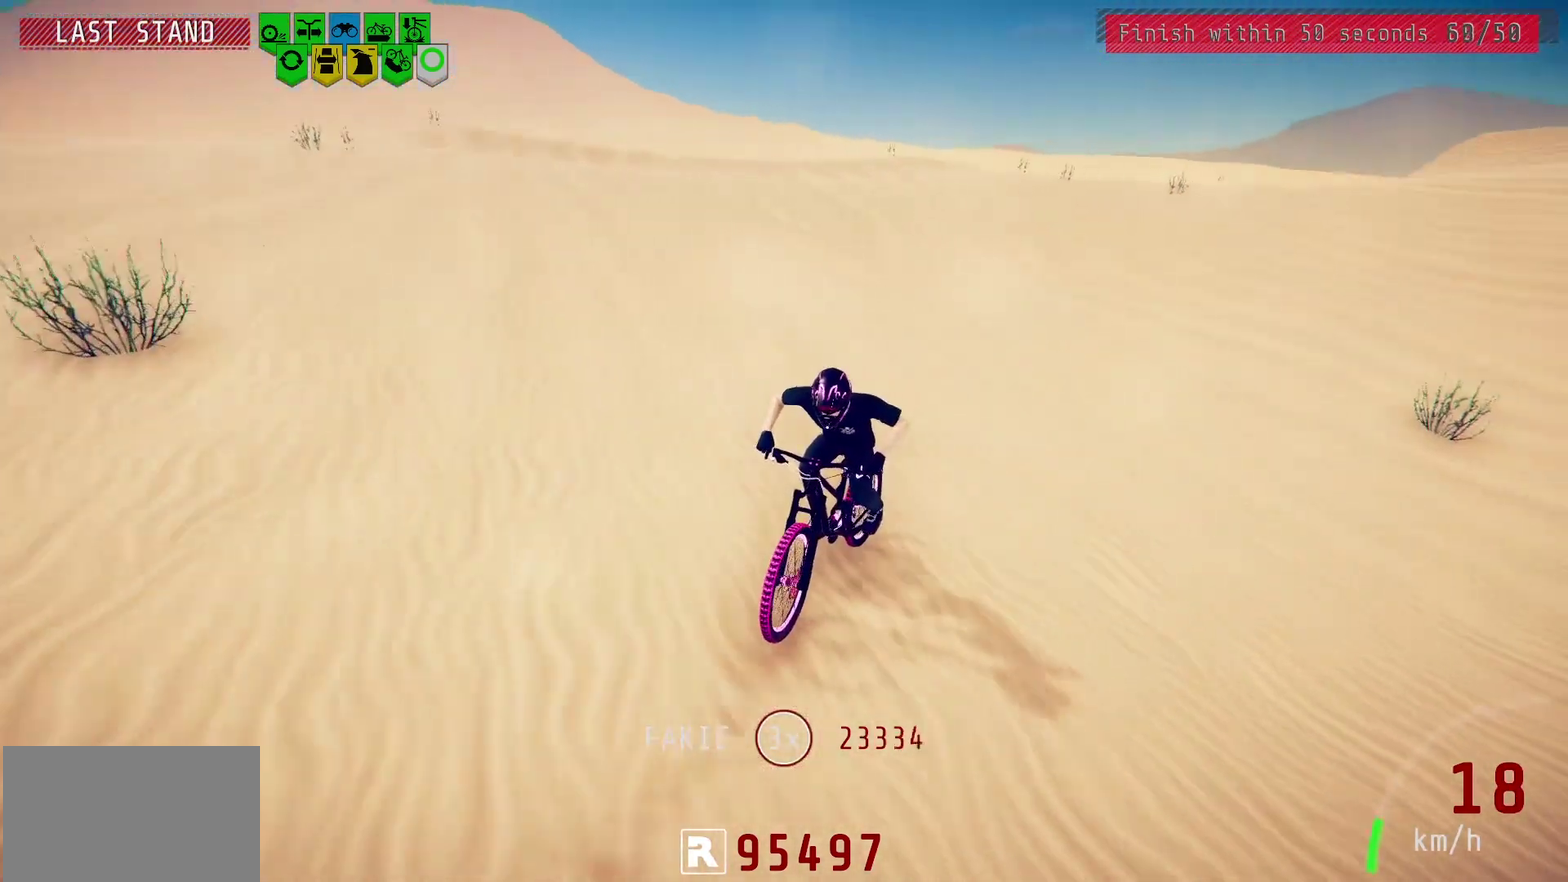
{"dt_ms": 400, "buttons": [], "left_stick": "left", "right_stick": "center", "events": [[33, "left_stick", "left"], [150, "left_stick", "center"], [217, "left_stick", "left"], [333, "right_stick", "center"]]}
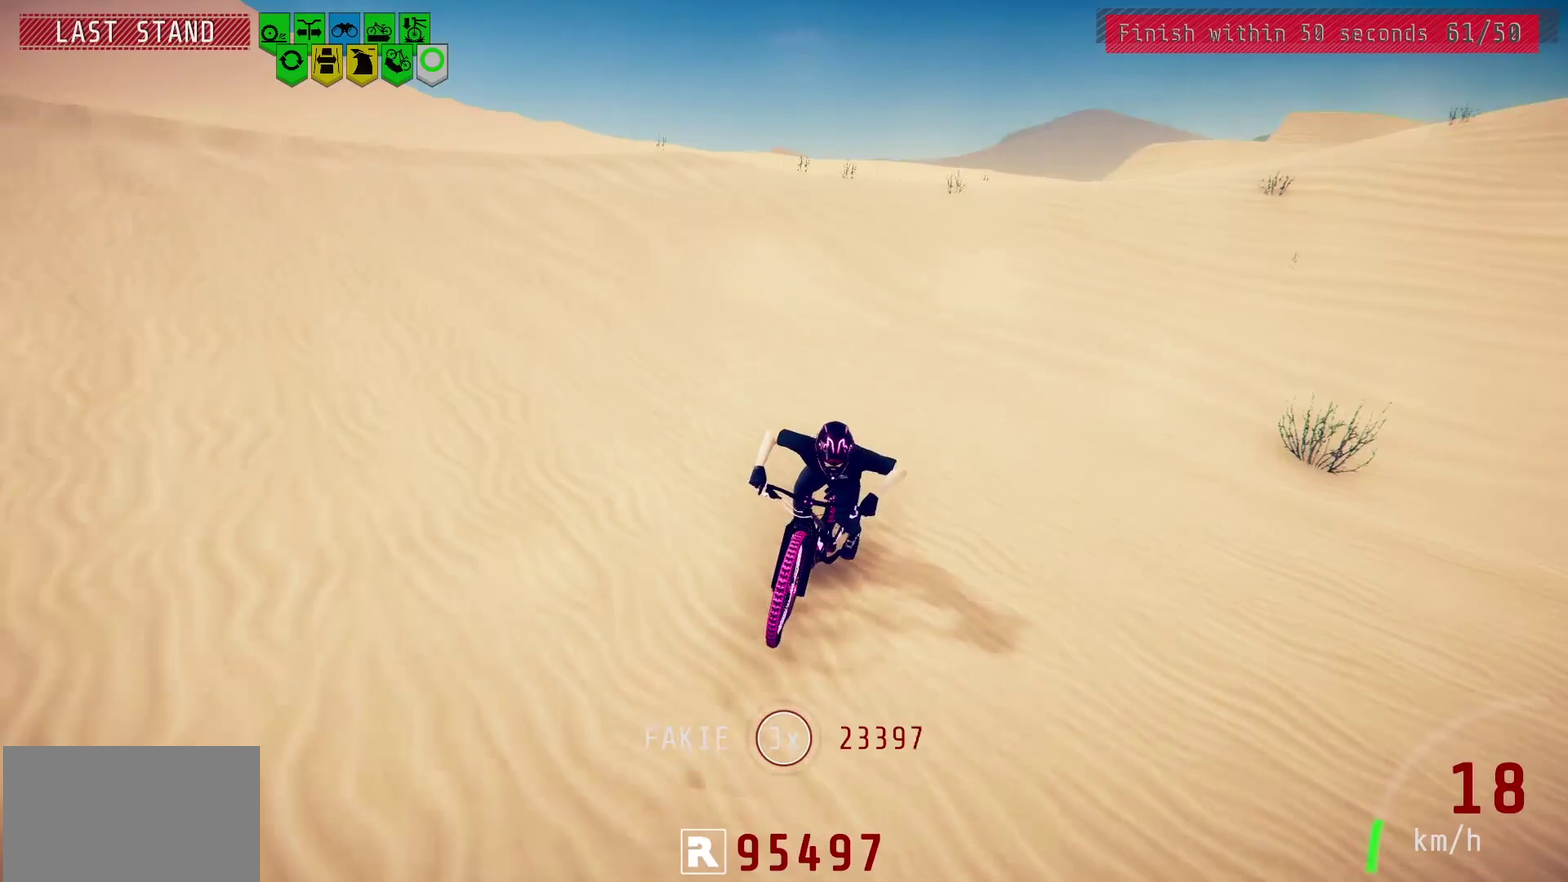
{"dt_ms": 500, "buttons": [], "left_stick": "left", "right_stick": "down", "events": [[417, "right_stick", "down"], [450, "left_stick", "center"], [500, "left_stick", "left"]]}
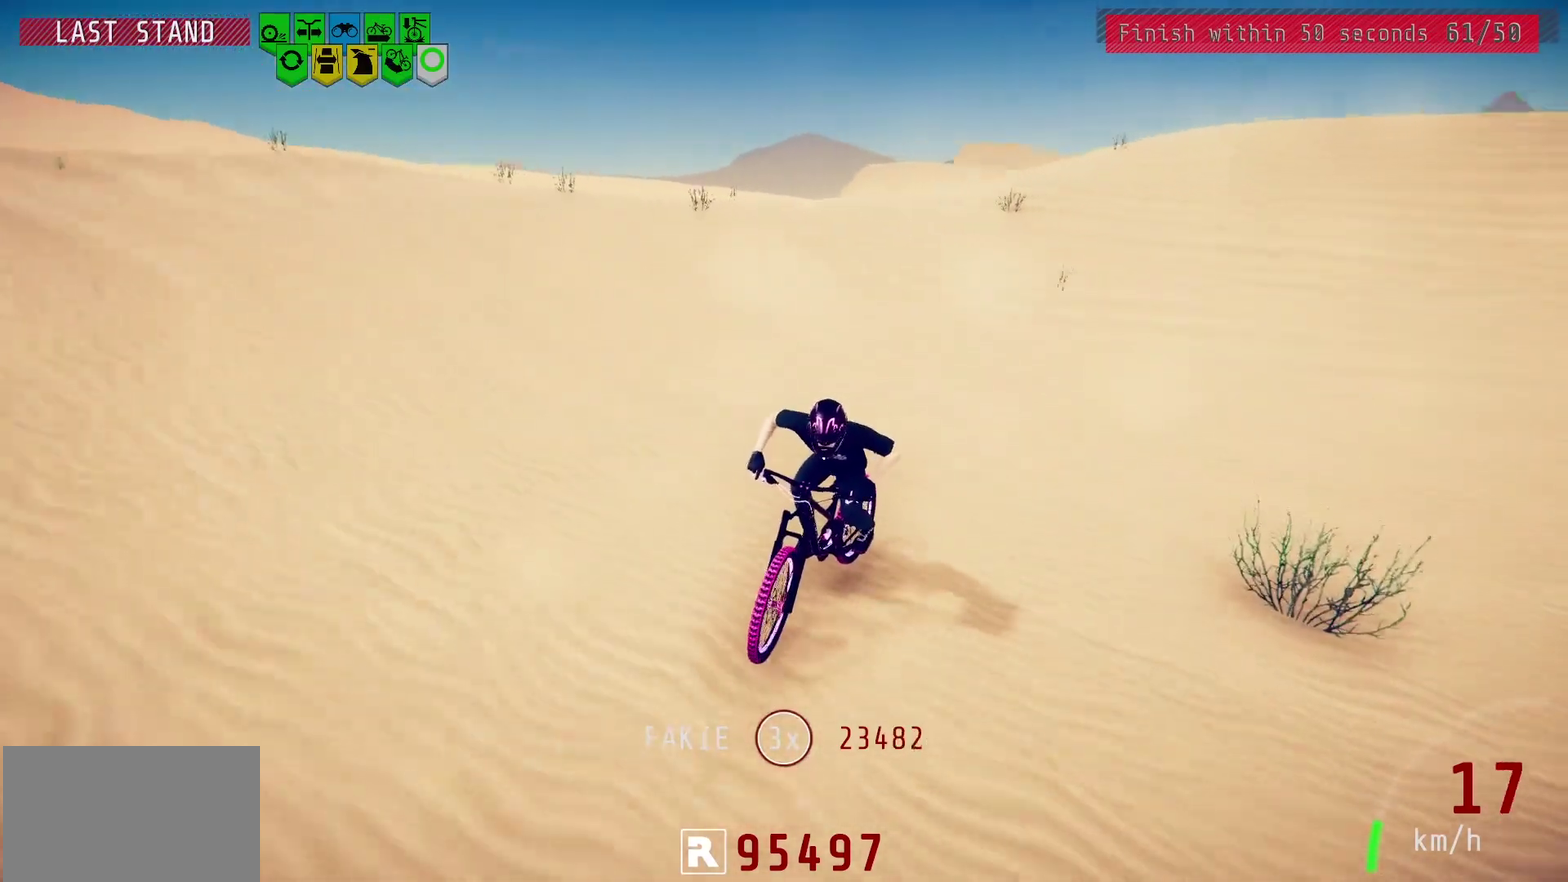
{"dt_ms": 500, "buttons": [], "left_stick": "center", "right_stick": "center", "events": [[150, "left_stick", "center"], [250, "left_stick", "left"], [300, "right_stick", "center"], [367, "left_stick", "center"]]}
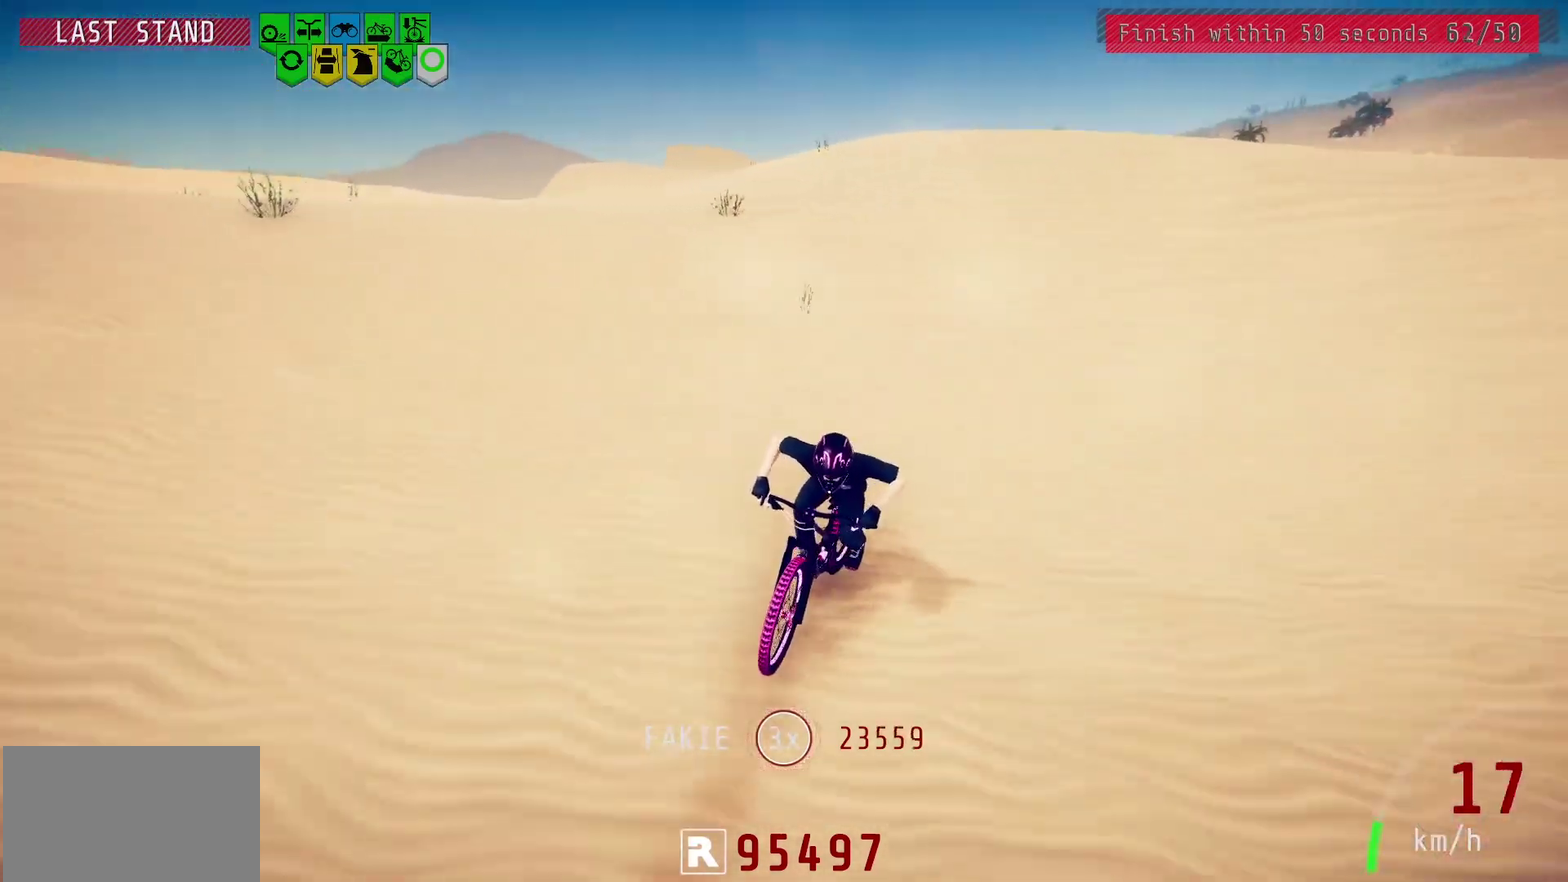
{"dt_ms": 400, "buttons": [], "left_stick": "left", "right_stick": "center", "events": [[83, "left_stick", "left"], [83, "right_stick", "down"], [167, "left_stick", "center"], [233, "left_stick", "left"], [333, "right_stick", "center"]]}
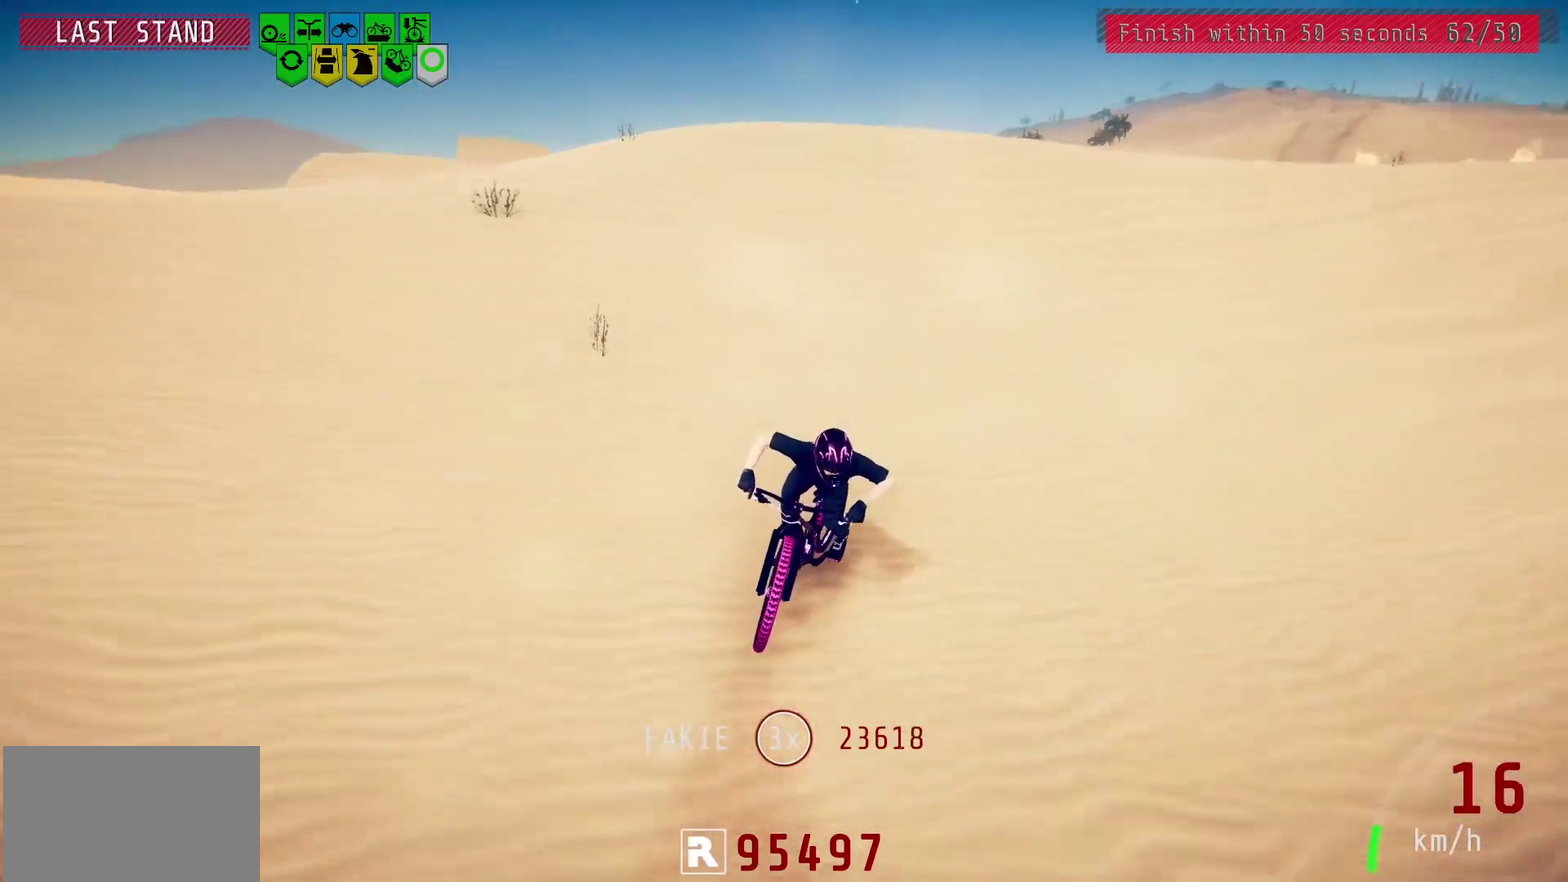
{"dt_ms": 600, "buttons": [], "left_stick": "left", "right_stick": "center", "events": [[167, "left_stick", "center"], [217, "right_stick", "down"], [267, "left_stick", "left"], [517, "right_stick", "center"]]}
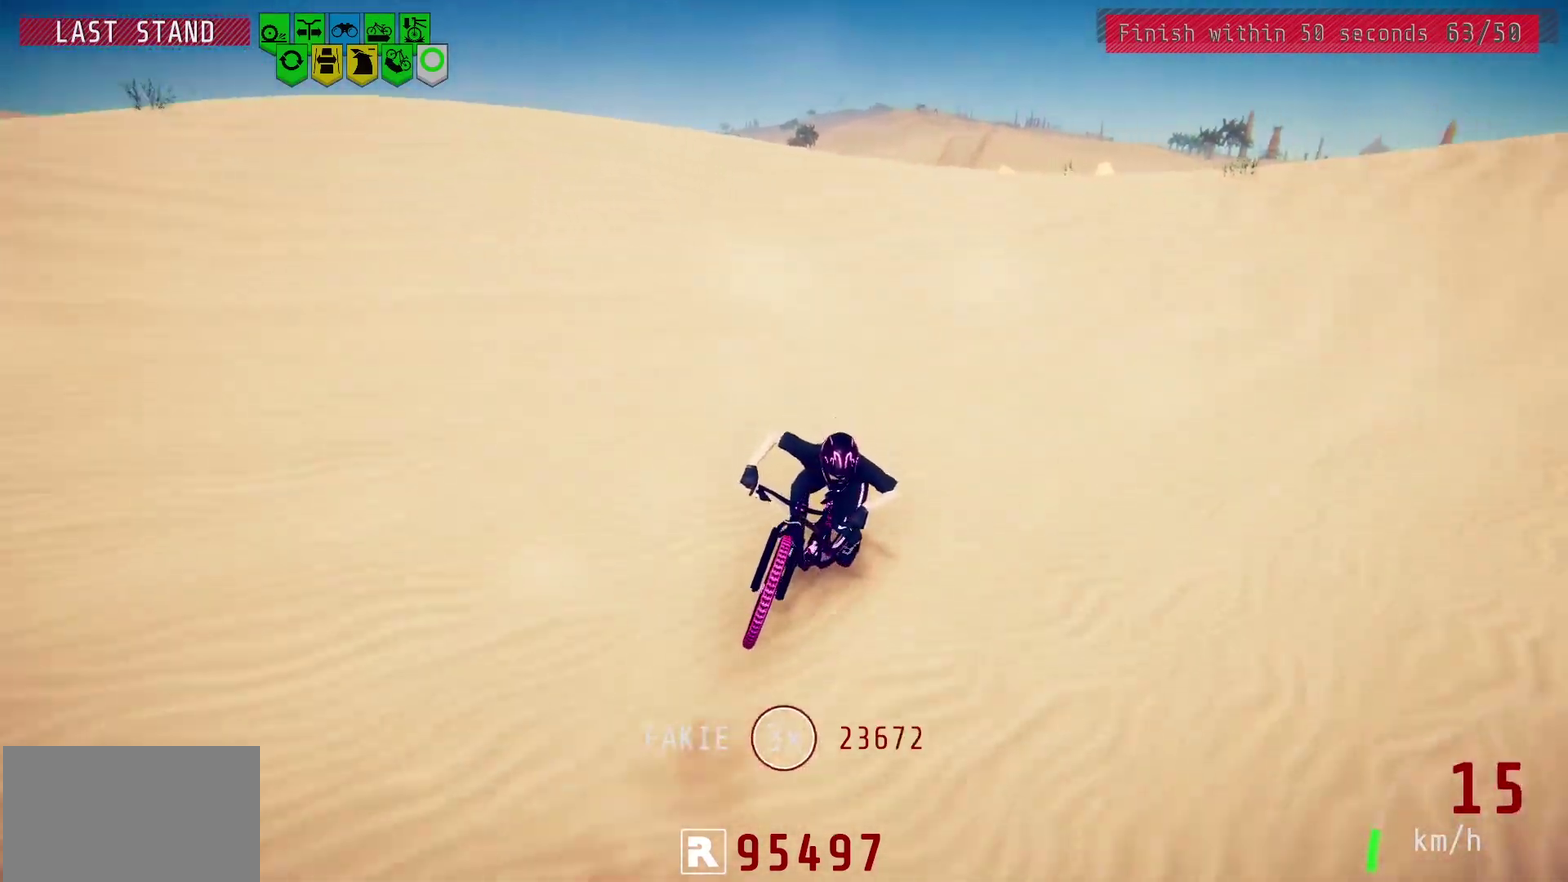
{"dt_ms": 500, "buttons": [], "left_stick": "left", "right_stick": "down", "events": [[133, "right_stick", "down"], [350, "left_stick", "center"], [467, "left_stick", "left"]]}
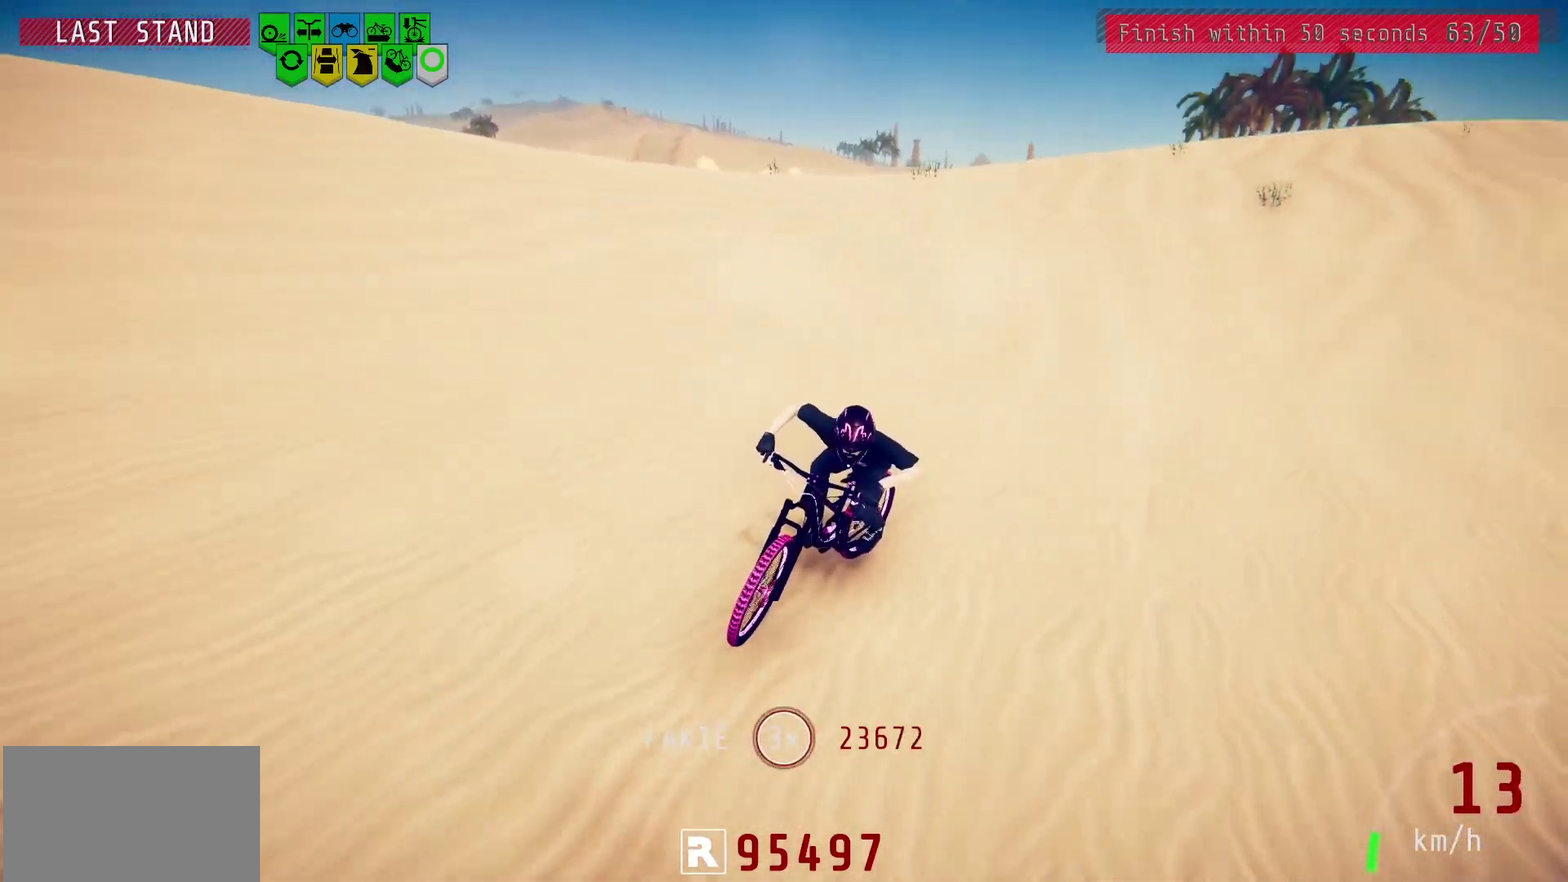
{"dt_ms": 500, "buttons": [], "left_stick": "left", "right_stick": "center", "events": [[83, "right_stick", "center"]]}
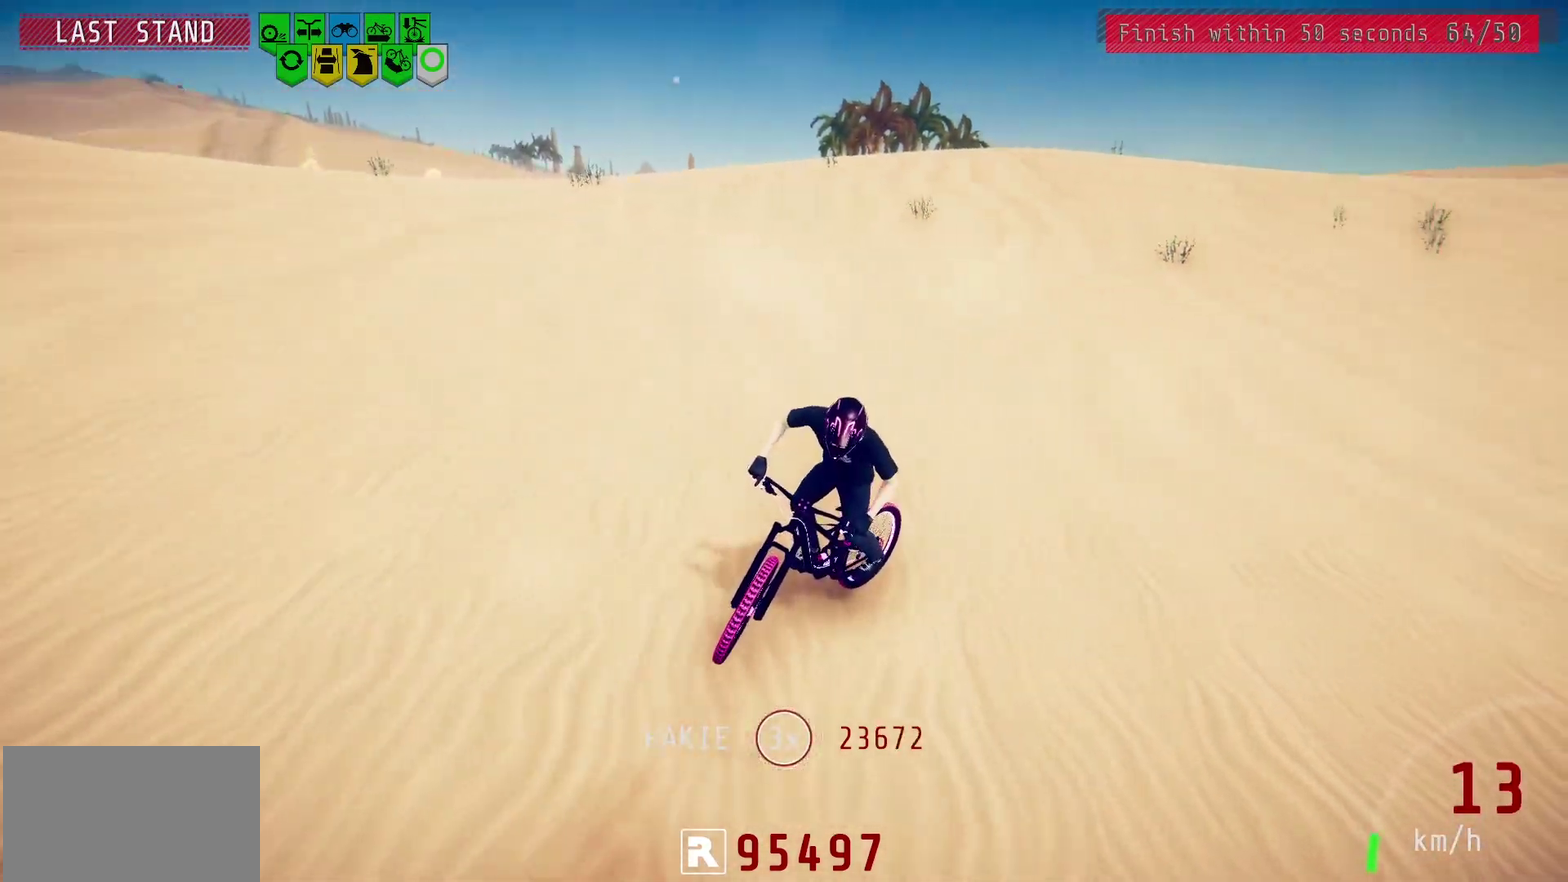
{"dt_ms": 500, "buttons": [], "left_stick": "left", "right_stick": "down", "events": [[450, "right_stick", "down"]]}
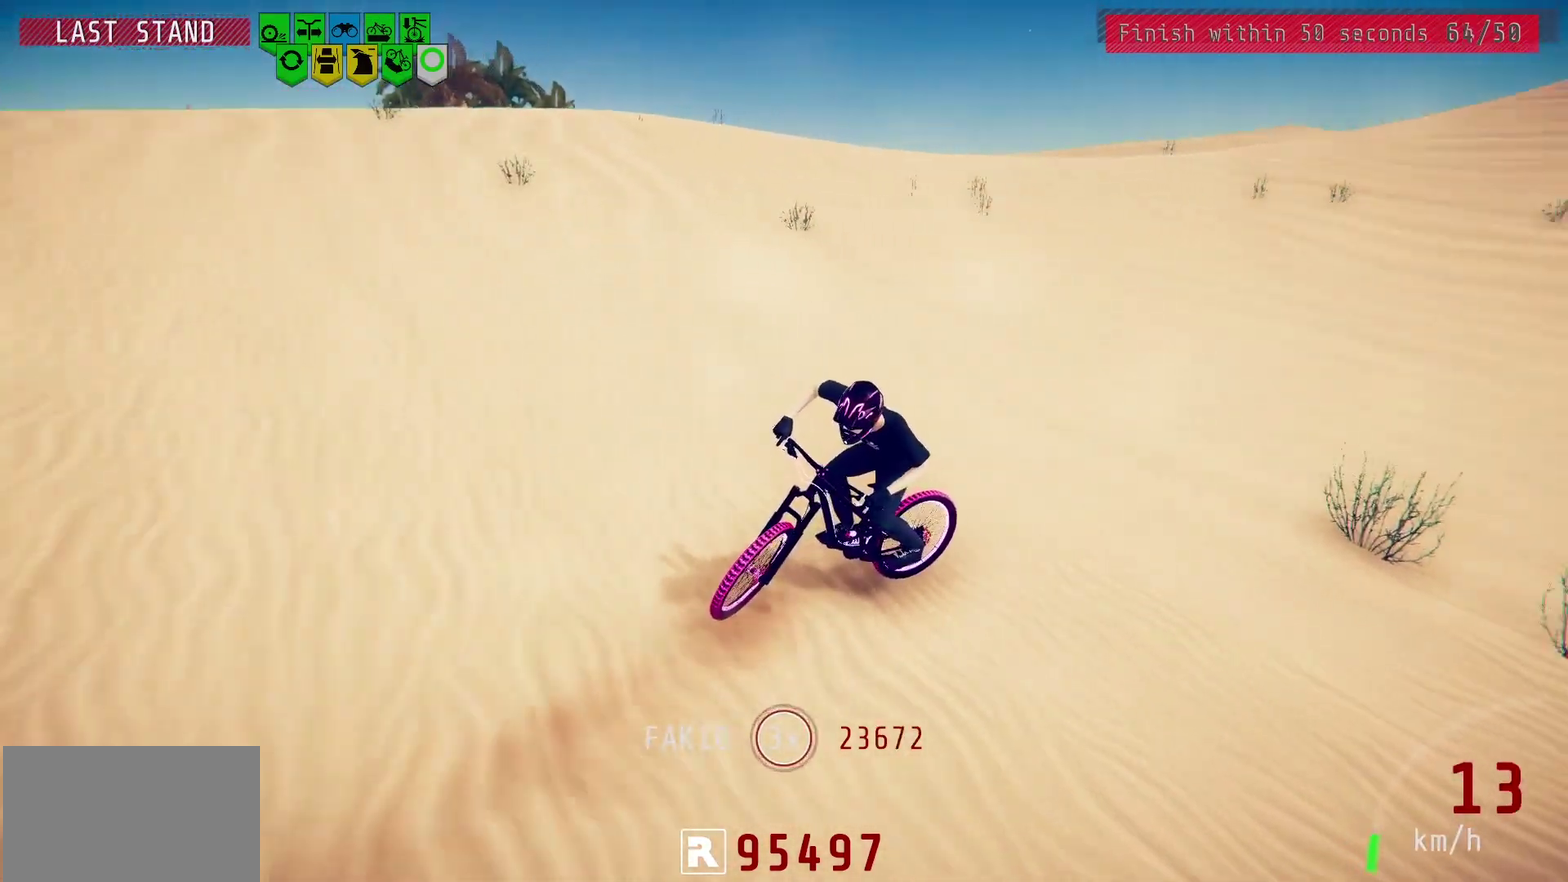
{"dt_ms": 500, "buttons": [], "left_stick": "left", "right_stick": "center", "events": [[417, "right_stick", "center"]]}
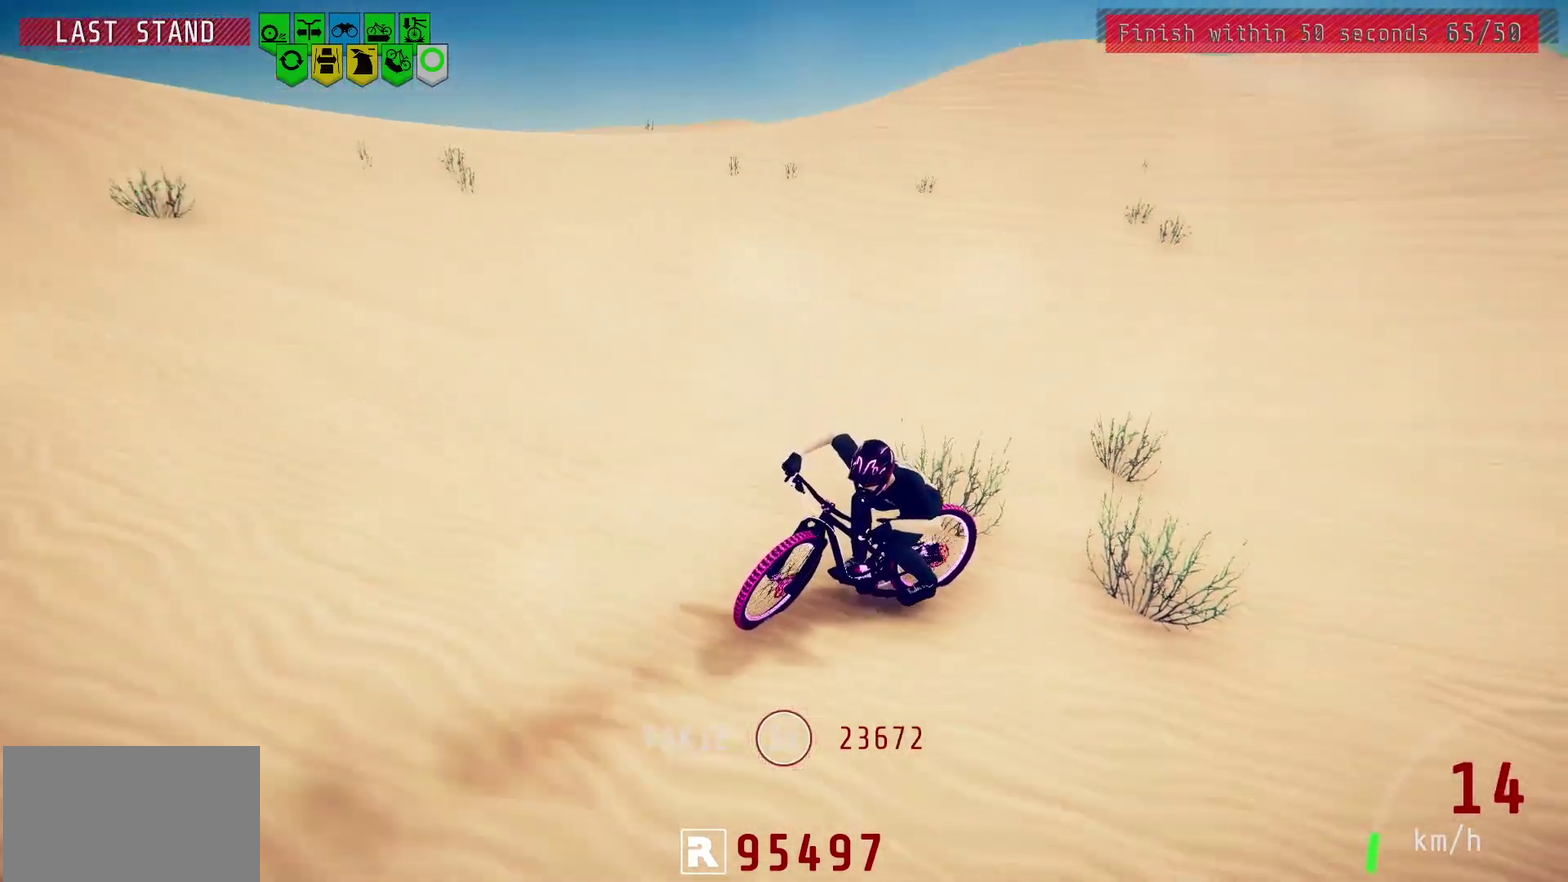
{"dt_ms": 500, "buttons": [], "left_stick": "left", "right_stick": "center", "events": [[117, "right_stick", "down"], [450, "right_stick", "center"]]}
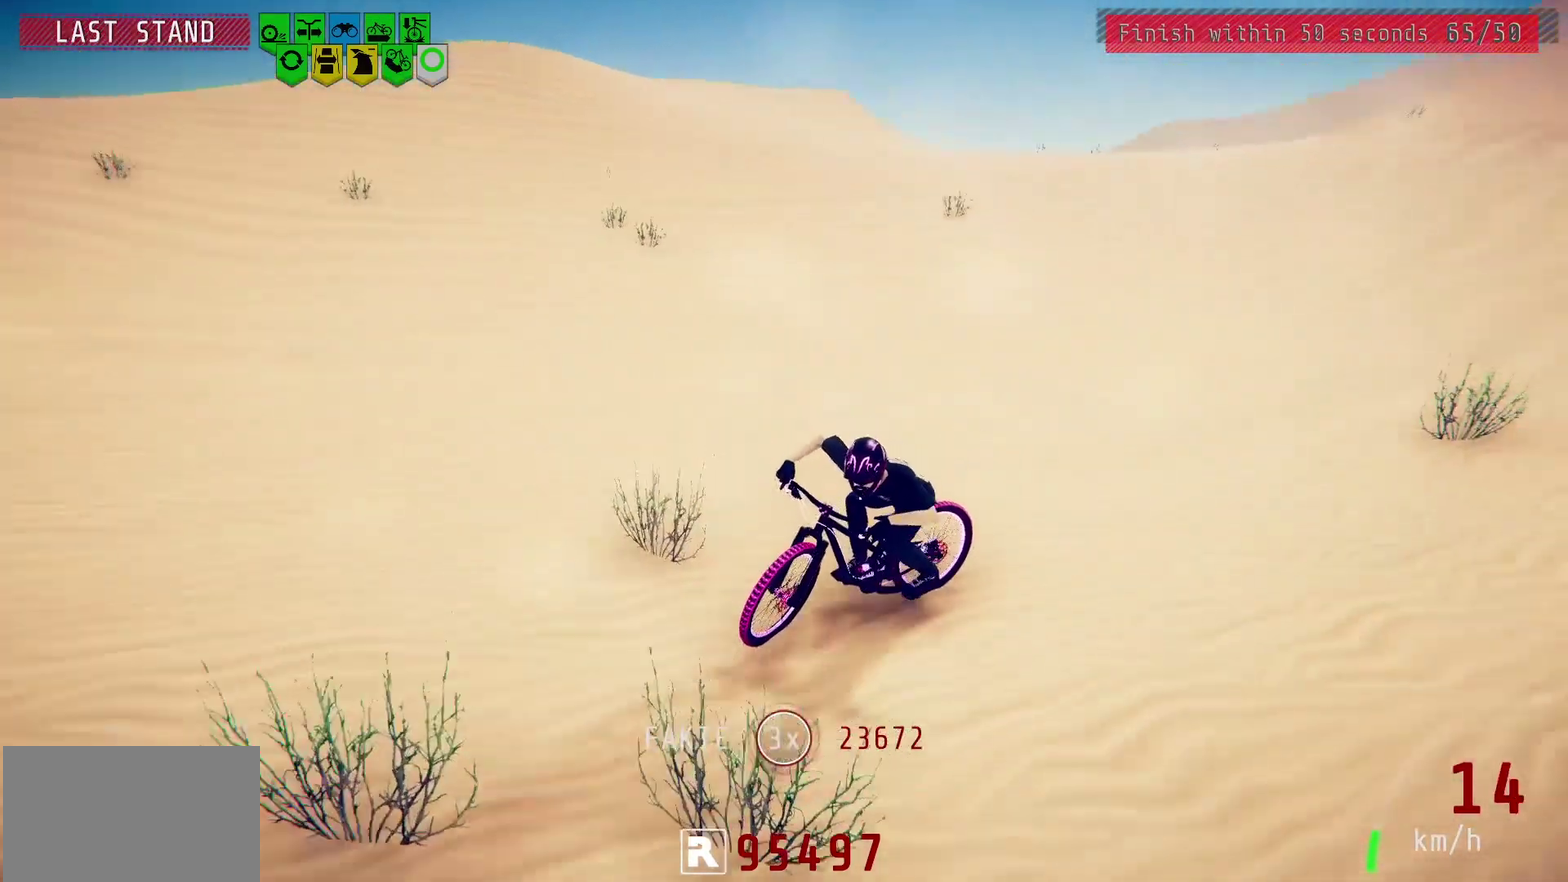
{"dt_ms": 500, "buttons": ["L2"], "left_stick": "center", "right_stick": "center", "events": [[150, "right_stick", "down"], [350, "L2", "down"], [350, "right_stick", "center"], [400, "left_stick", "center"]]}
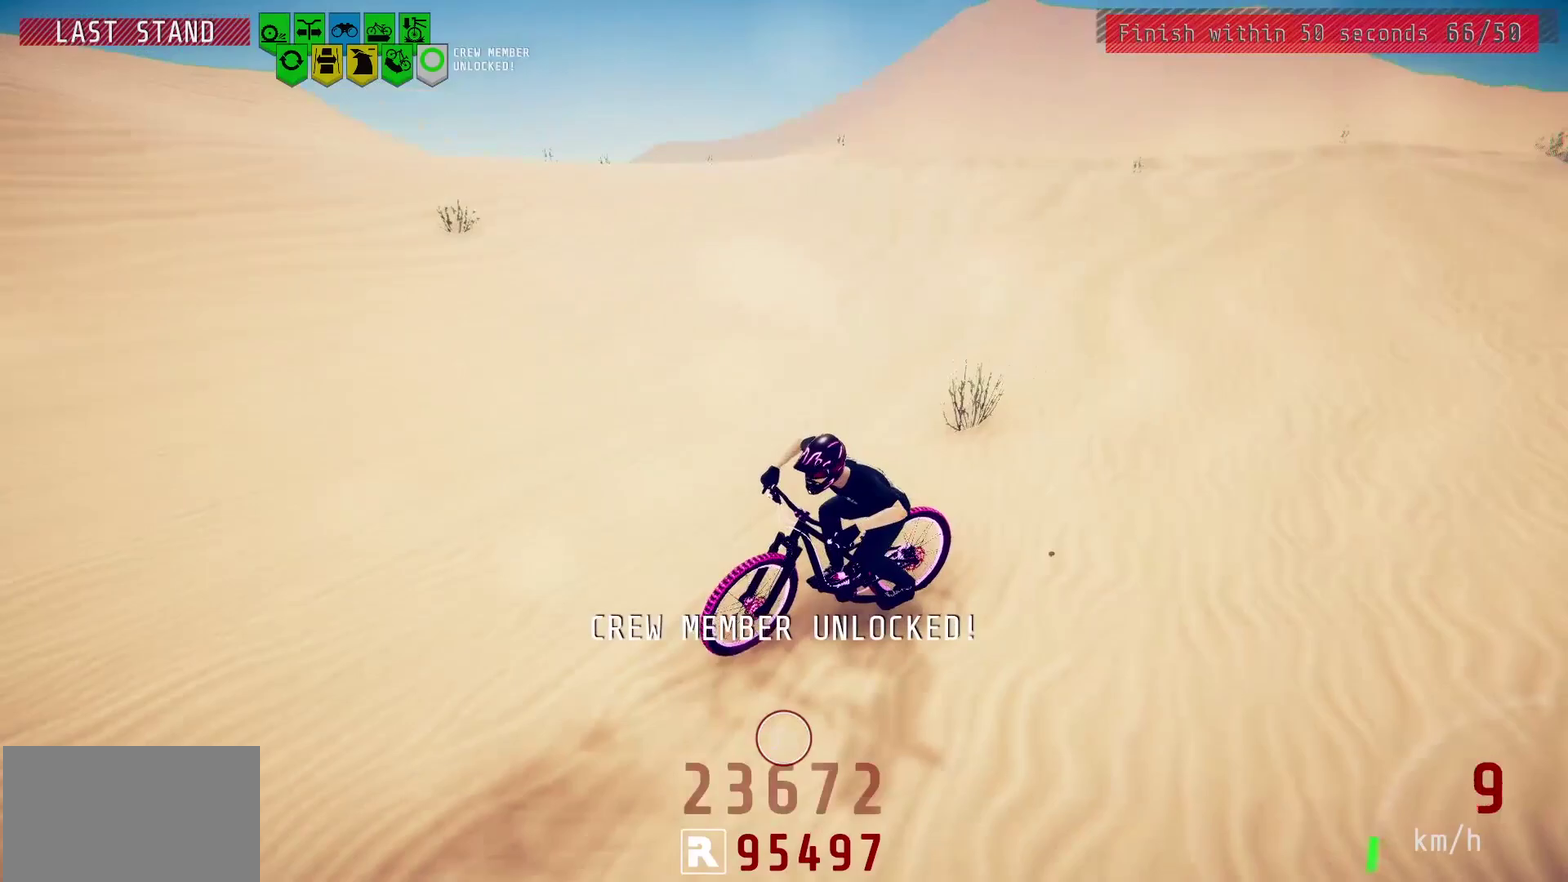
{"dt_ms": 700, "buttons": [], "left_stick": "center", "right_stick": "center", "events": [[667, "L2", "up"]]}
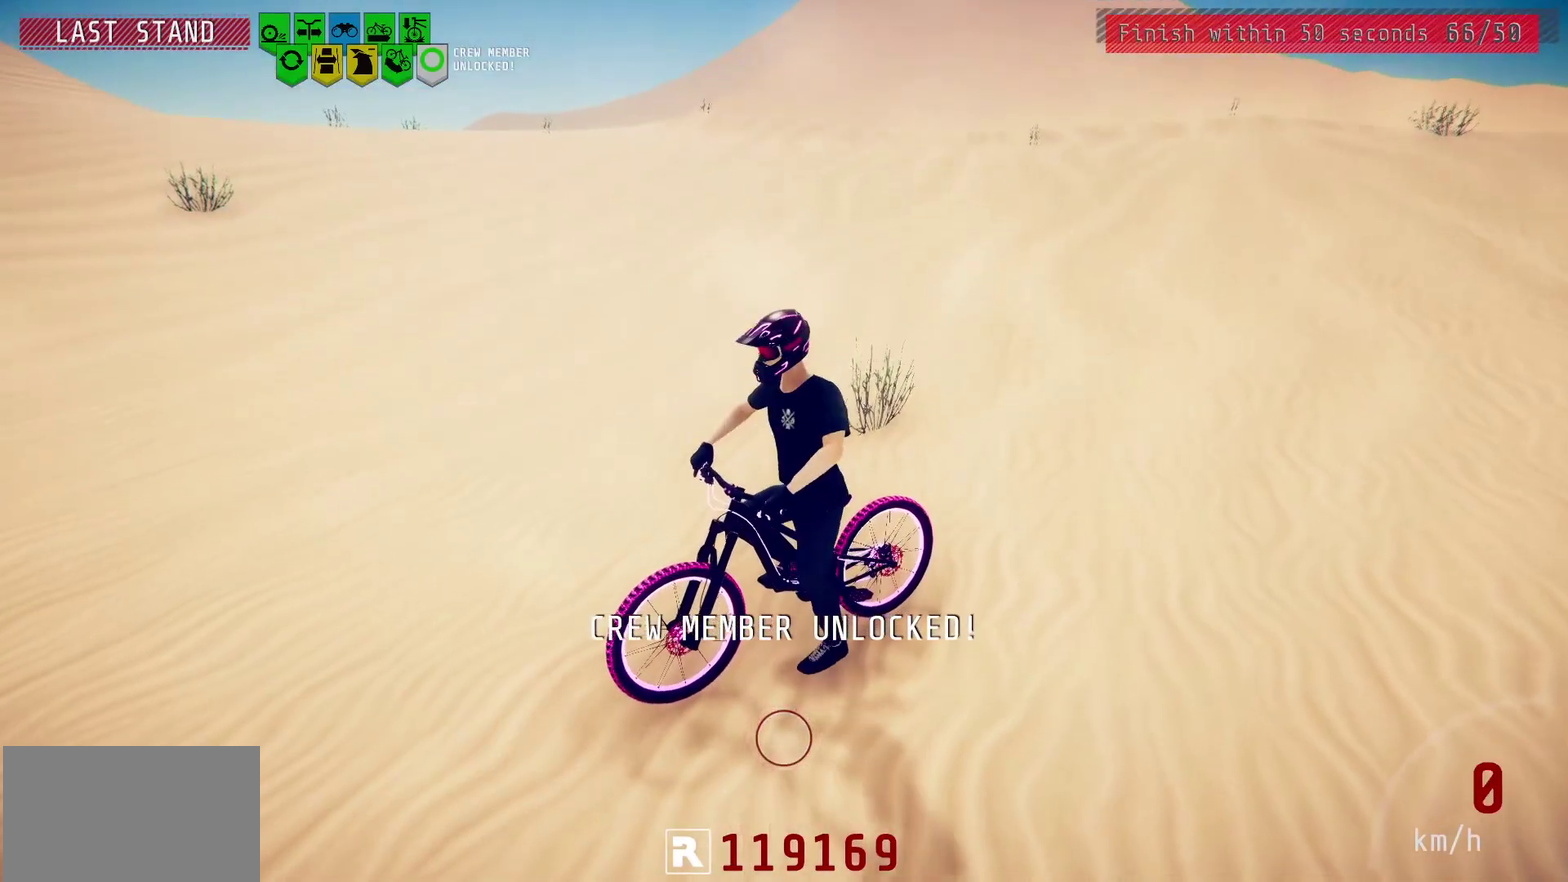
{"dt_ms": 300, "buttons": [], "left_stick": "center", "right_stick": "center", "events": []}
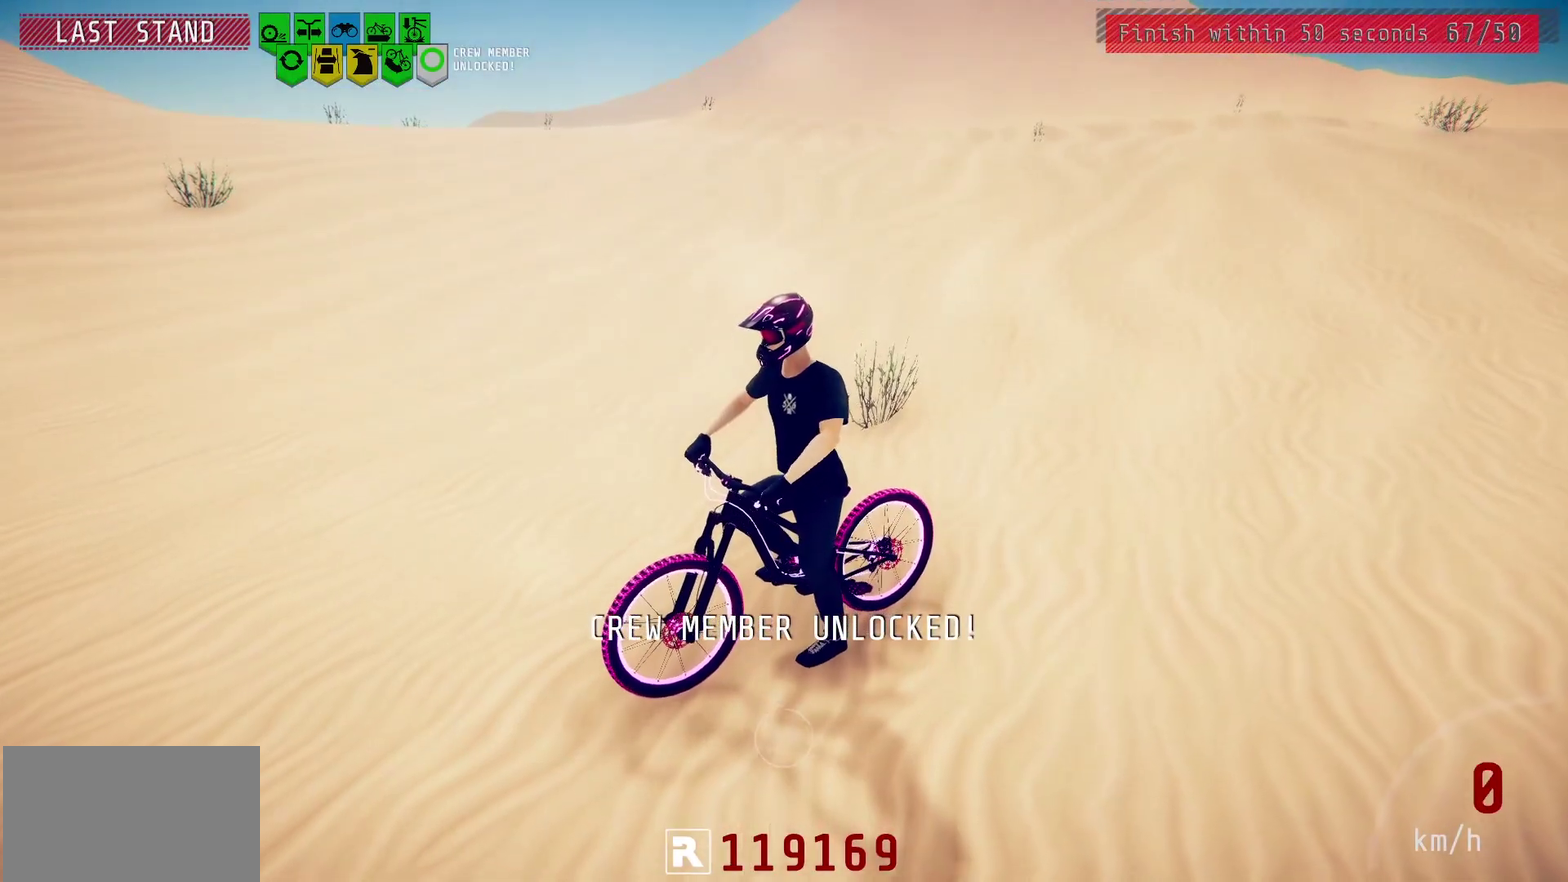
{"dt_ms": 500, "buttons": [], "left_stick": "center", "right_stick": "center", "events": []}
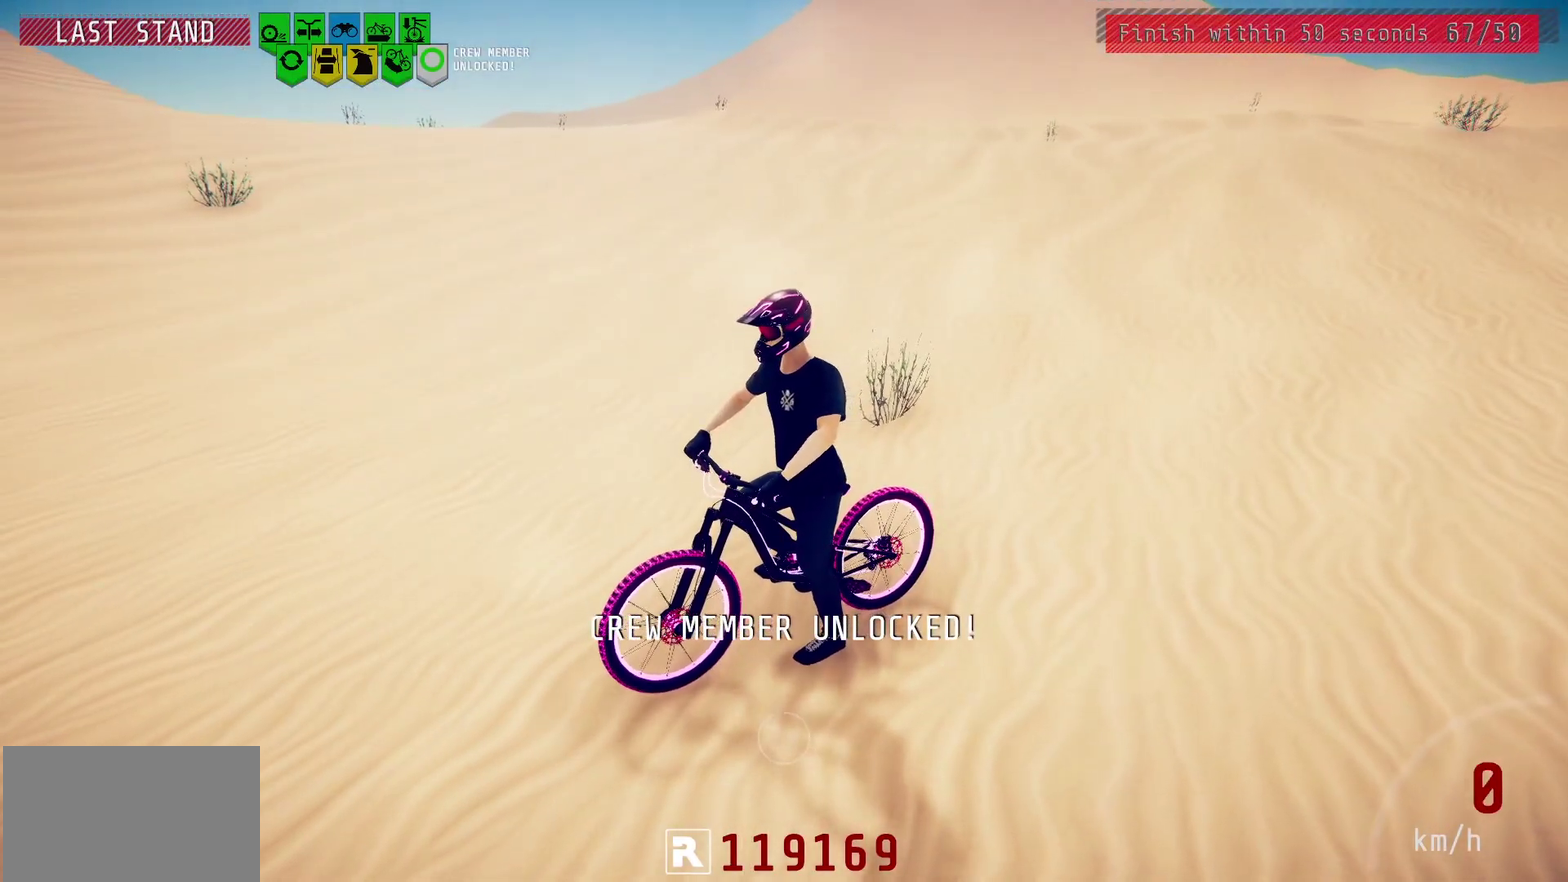
{"dt_ms": 500, "buttons": ["R2"], "left_stick": "center", "right_stick": "center", "events": [[100, "CIRCLE", "down"], [167, "R2", "down"], [217, "CIRCLE", "up"]]}
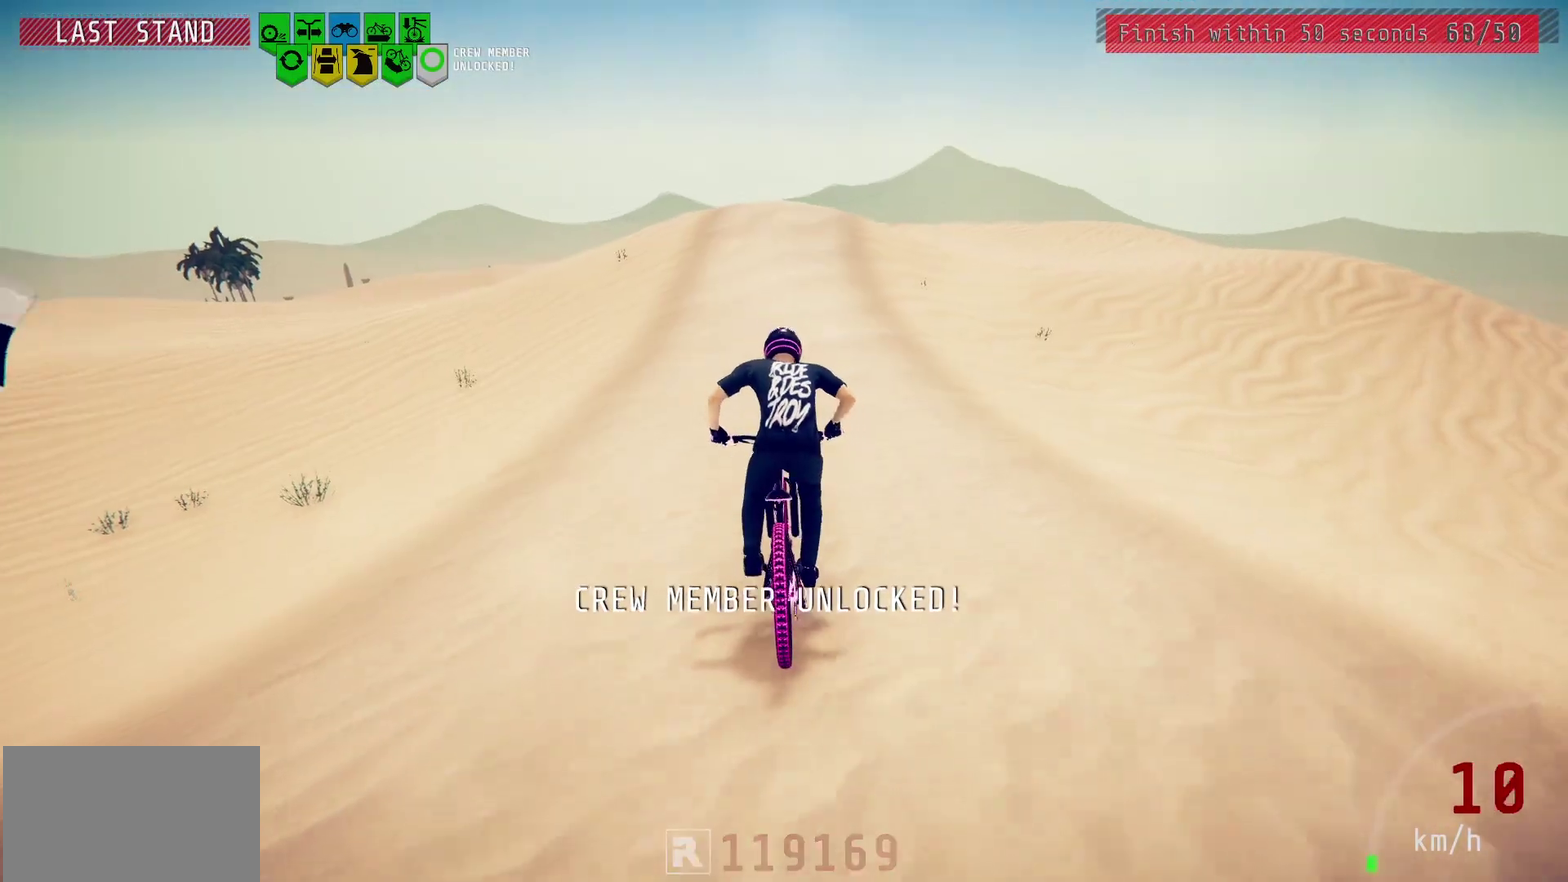
{"dt_ms": 400, "buttons": ["R2"], "left_stick": "center", "right_stick": "center", "events": []}
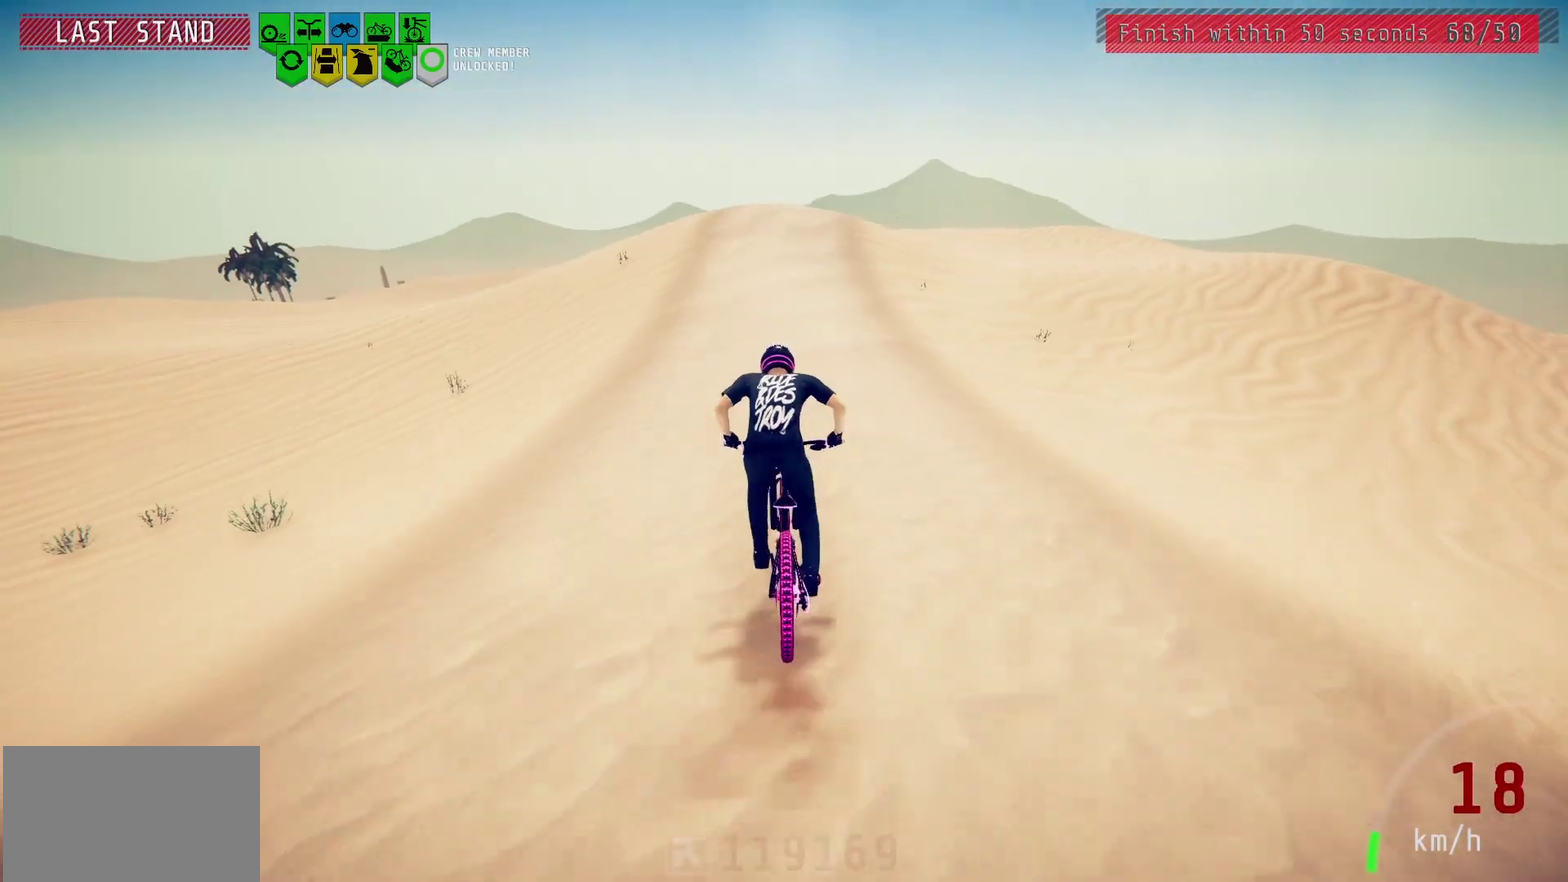
{"dt_ms": 600, "buttons": ["R2"], "left_stick": "center", "right_stick": "center", "events": []}
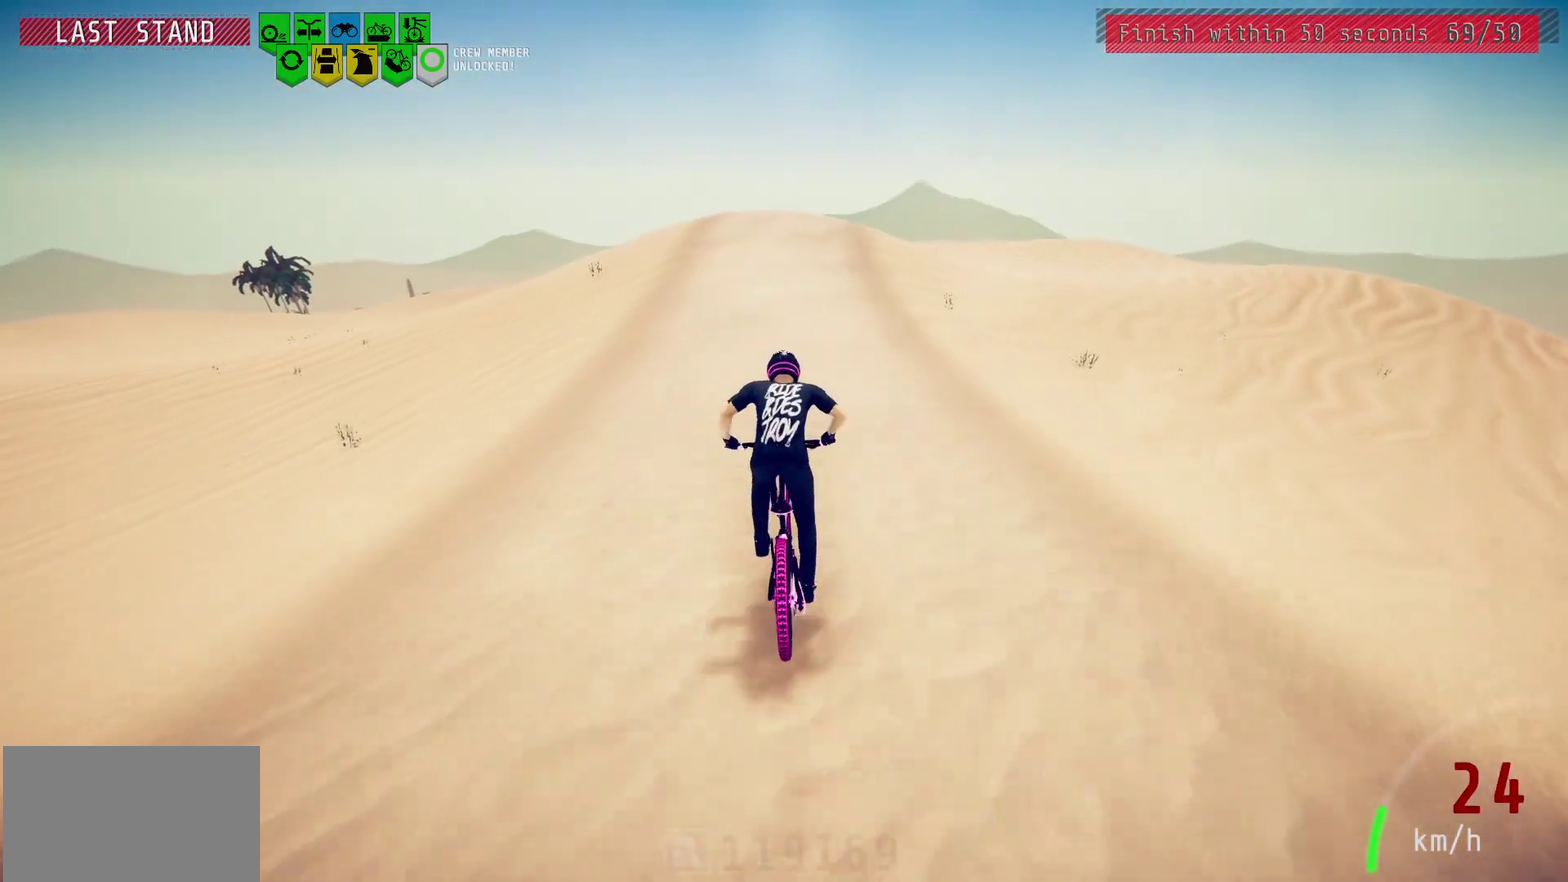
{"dt_ms": 500, "buttons": ["SQUARE", "R2"], "left_stick": "center", "right_stick": "center", "events": [[200, "SQUARE", "down"]]}
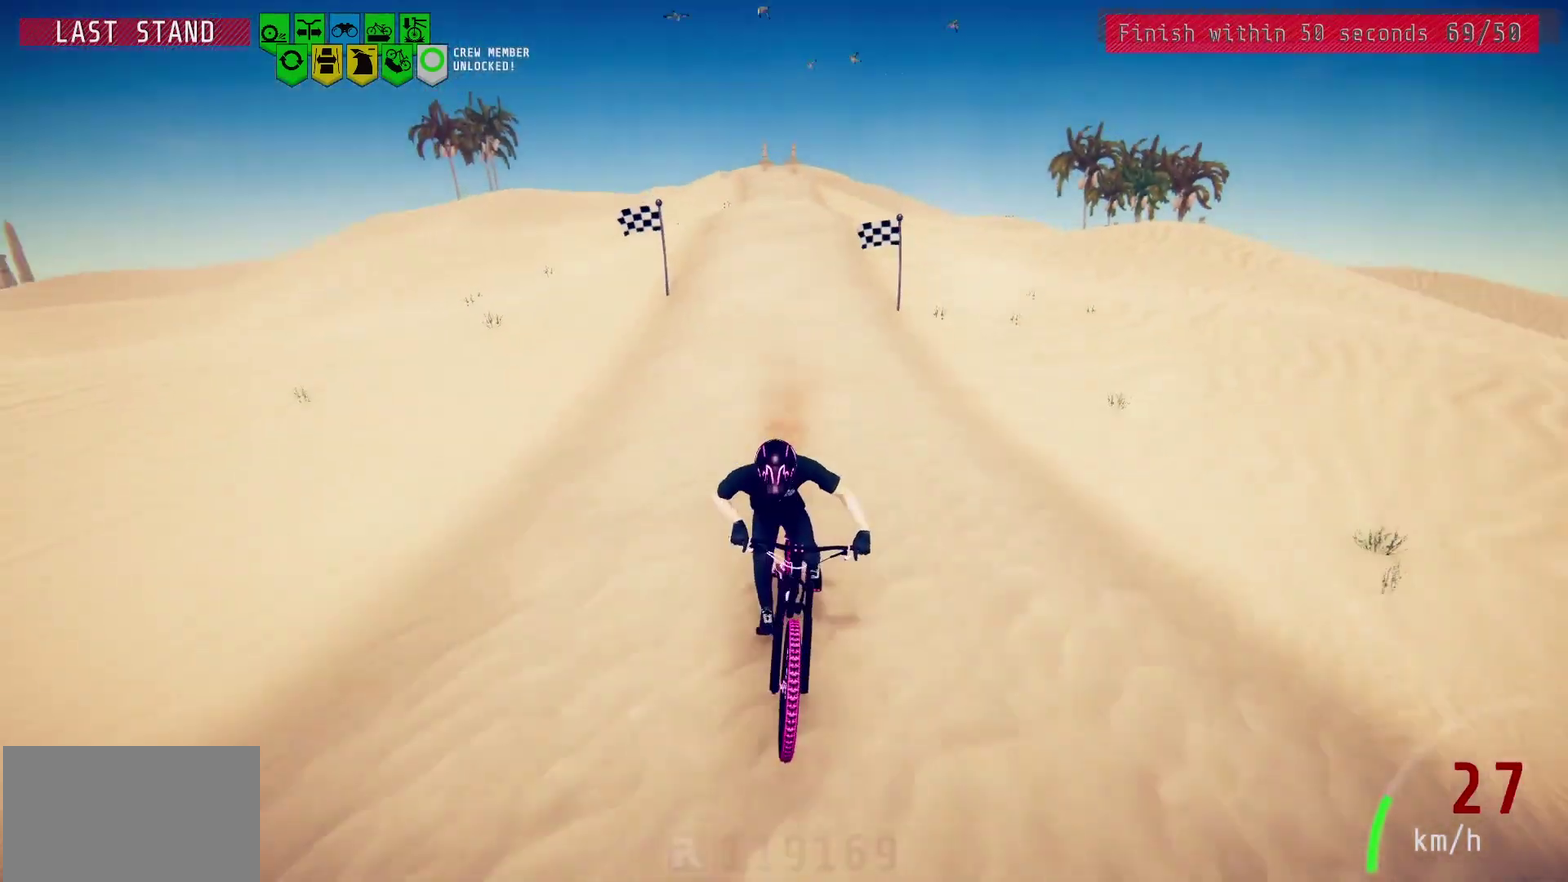
{"dt_ms": 400, "buttons": ["R2"], "left_stick": "center", "right_stick": "down", "events": [[117, "SQUARE", "up"], [317, "left_stick", "right"], [317, "right_stick", "down"], [383, "left_stick", "center"]]}
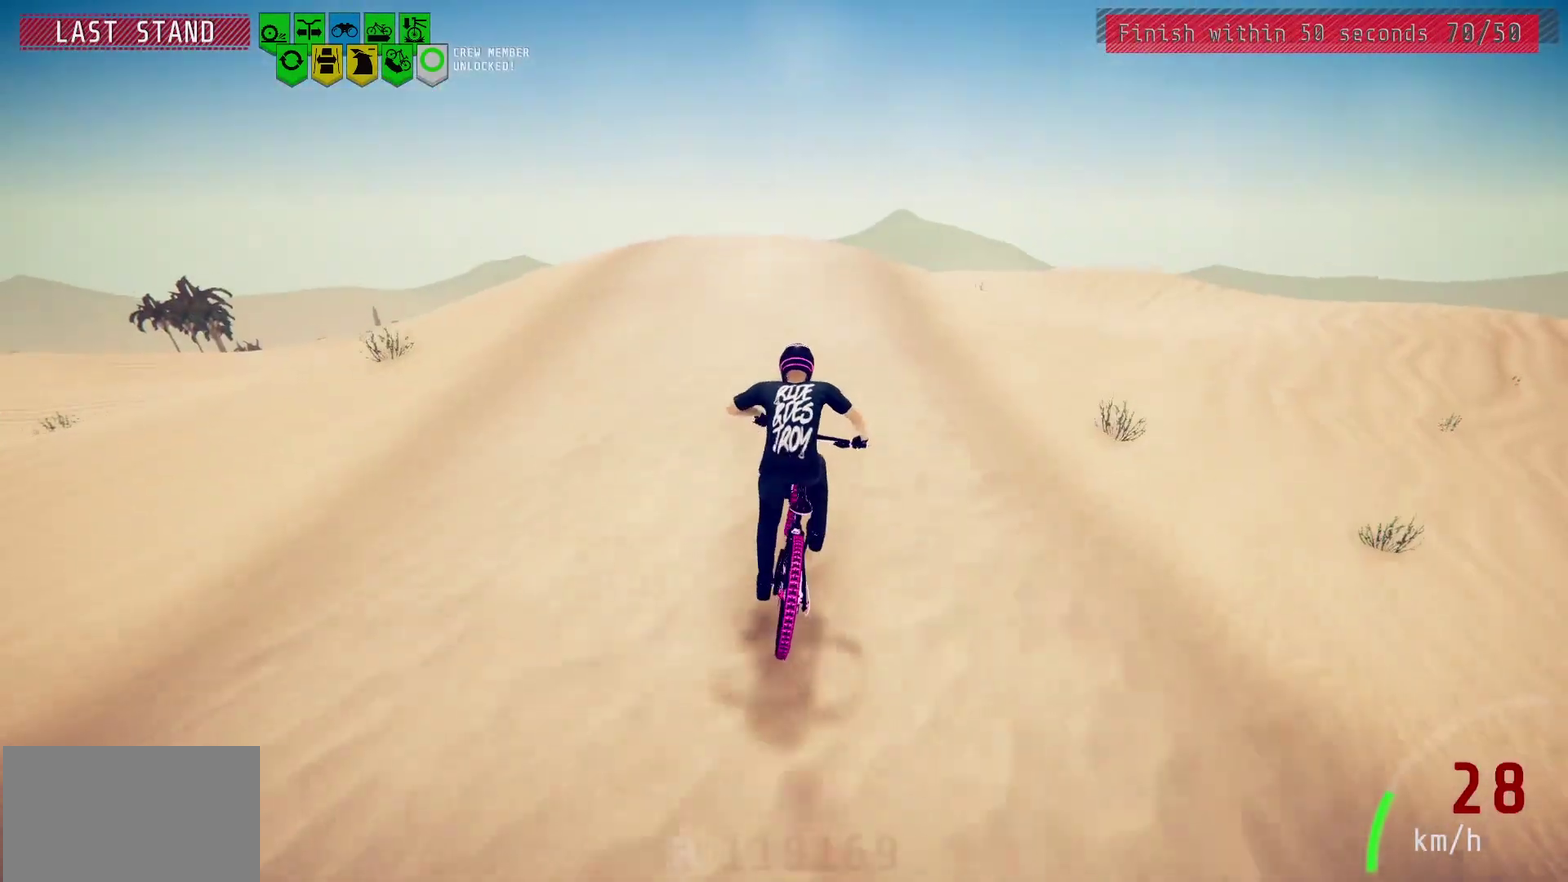
{"dt_ms": 500, "buttons": ["R2"], "left_stick": "center", "right_stick": "down", "events": [[100, "left_stick", "left"], [233, "left_stick", "center"]]}
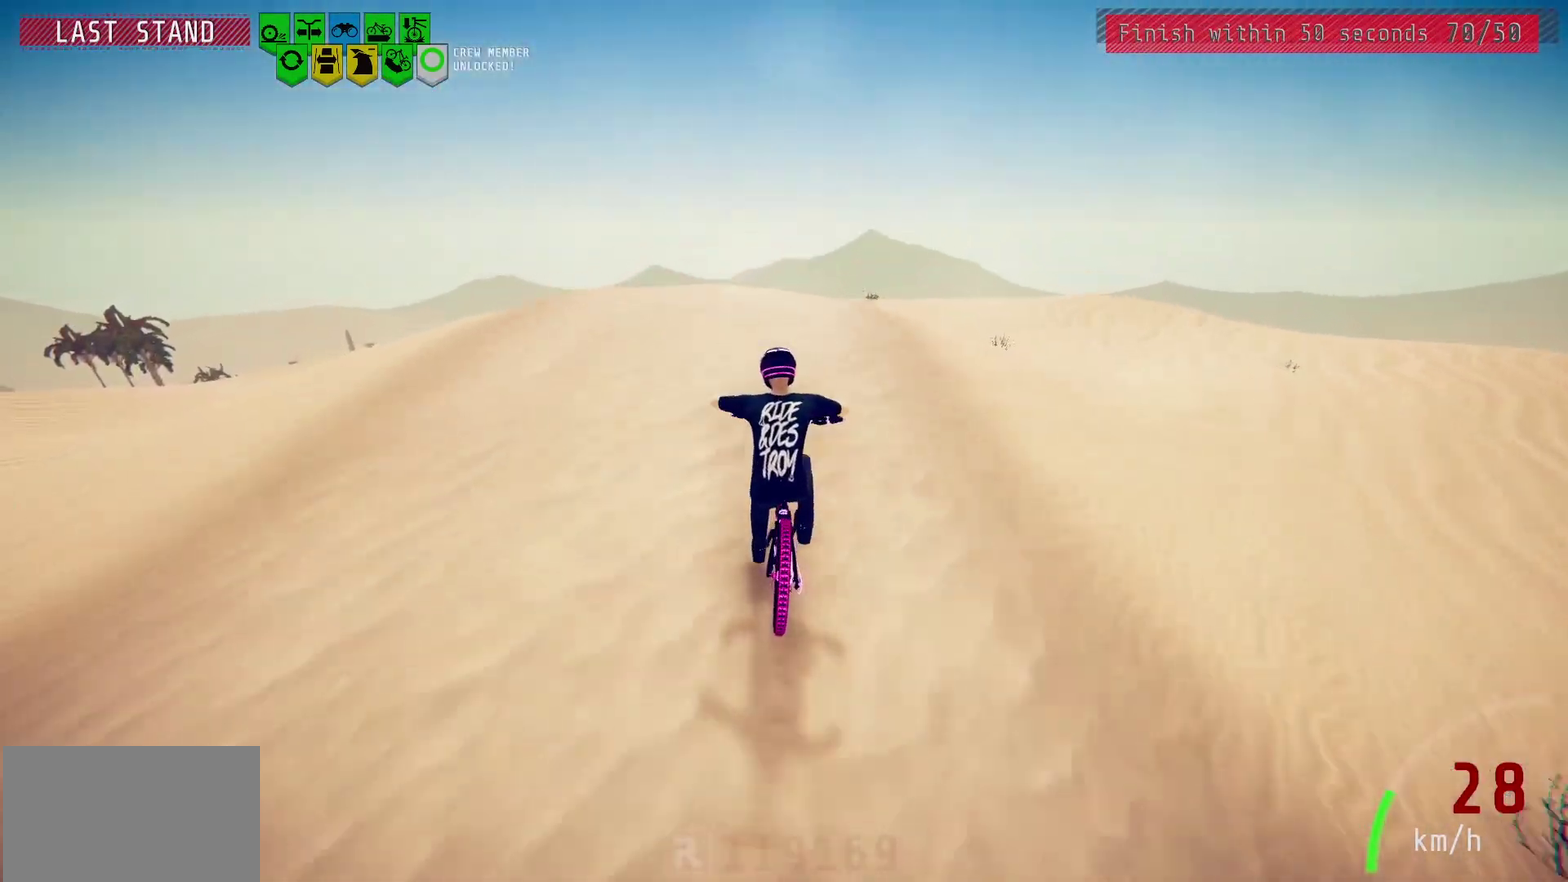
{"dt_ms": 400, "buttons": [], "left_stick": "right", "right_stick": "center", "events": [[50, "left_stick", "up"], [200, "left_stick", "center"], [217, "right_stick", "up"], [317, "left_stick", "up-right"], [350, "R2", "up"], [350, "right_stick", "center"], [367, "left_stick", "right"]]}
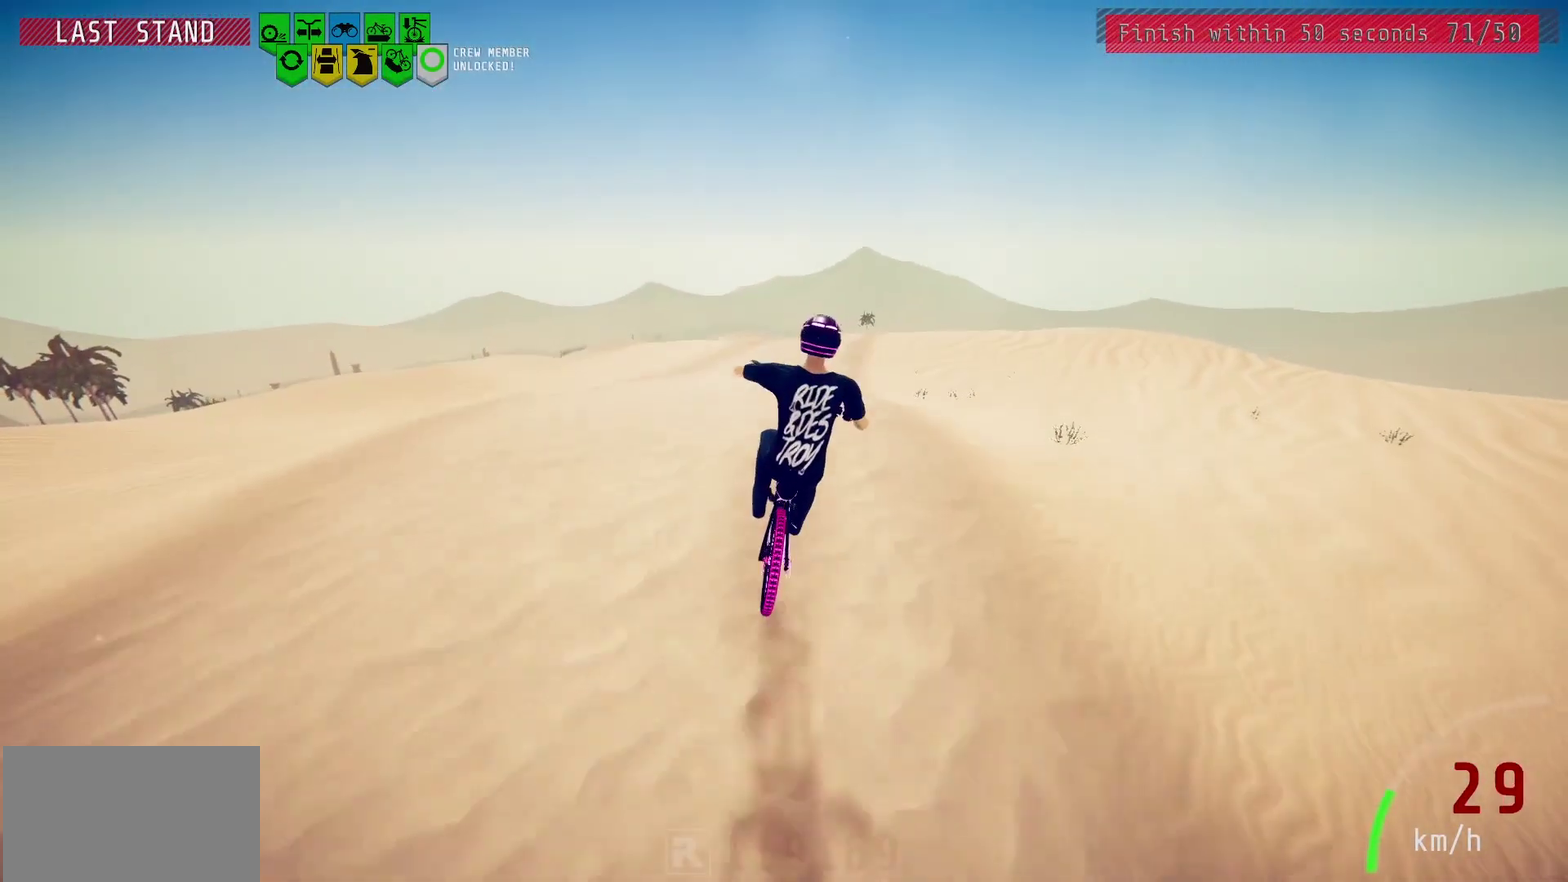
{"dt_ms": 600, "buttons": [], "left_stick": "center", "right_stick": "center", "events": [[50, "right_stick", "right"], [500, "right_stick", "center"], [517, "left_stick", "center"]]}
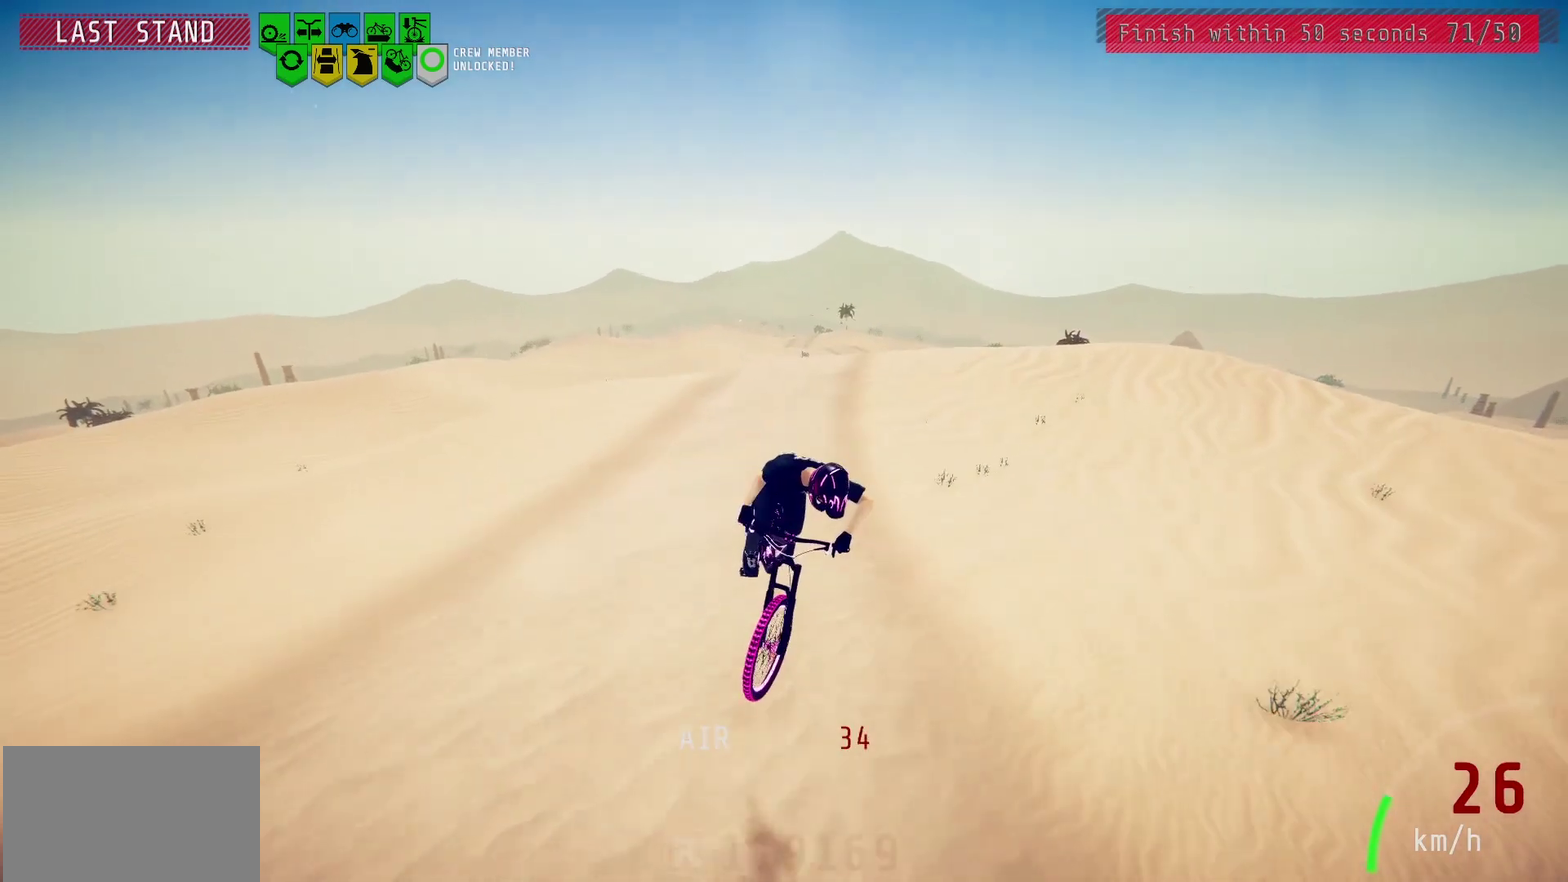
{"dt_ms": 600, "buttons": [], "left_stick": "center", "right_stick": "center", "events": []}
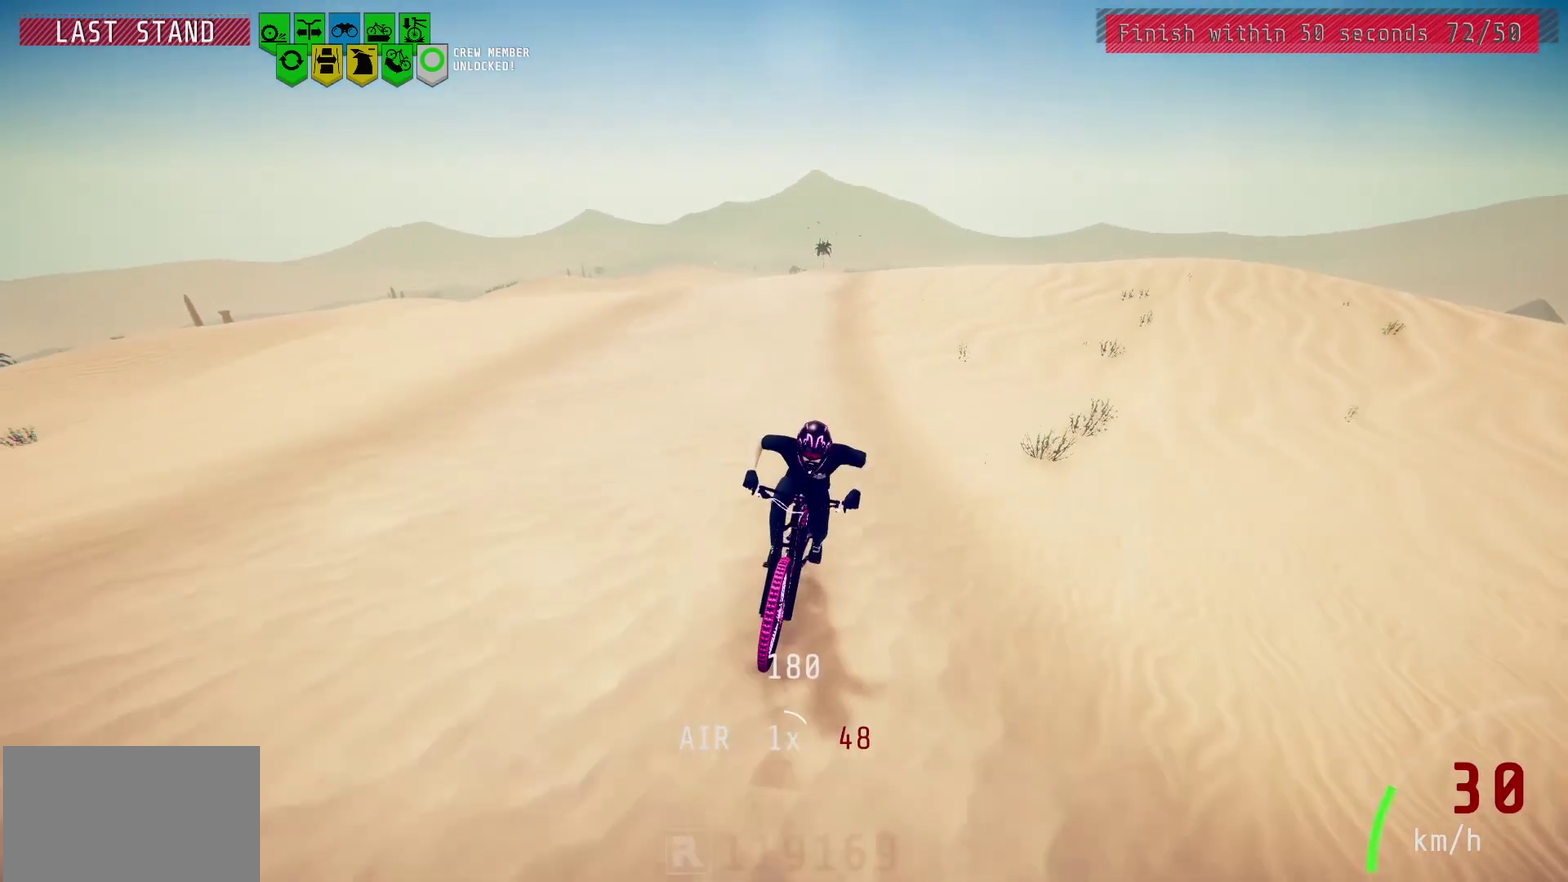
{"dt_ms": 500, "buttons": [], "left_stick": "right", "right_stick": "center", "events": [[200, "left_stick", "right"], [350, "left_stick", "center"], [483, "left_stick", "right"]]}
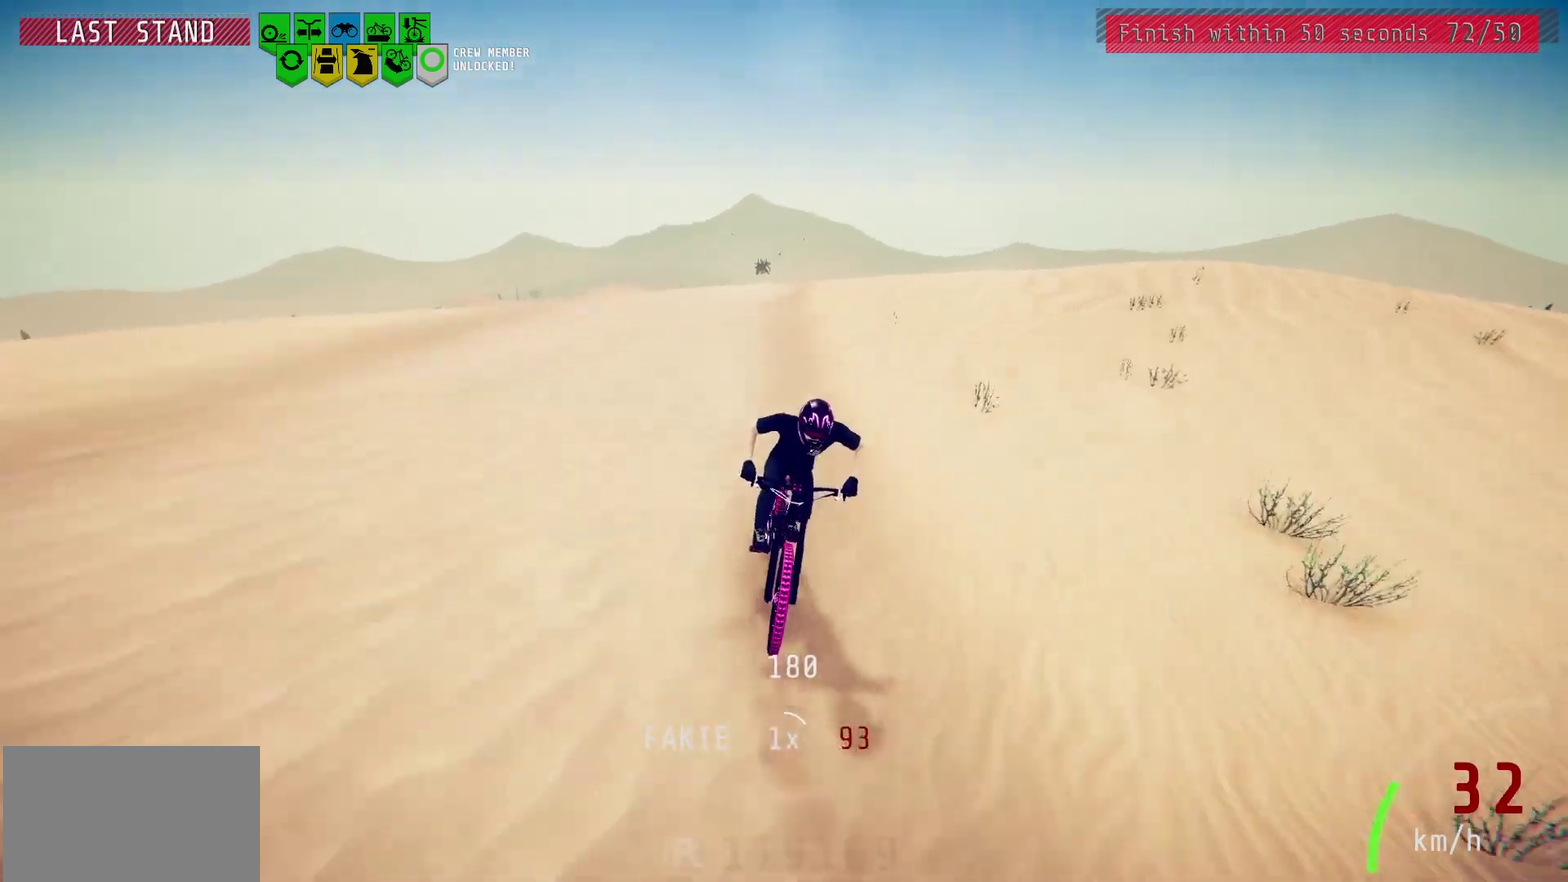
{"dt_ms": 700, "buttons": [], "left_stick": "center", "right_stick": "center", "events": [[33, "left_stick", "center"], [483, "left_stick", "right"], [617, "left_stick", "center"]]}